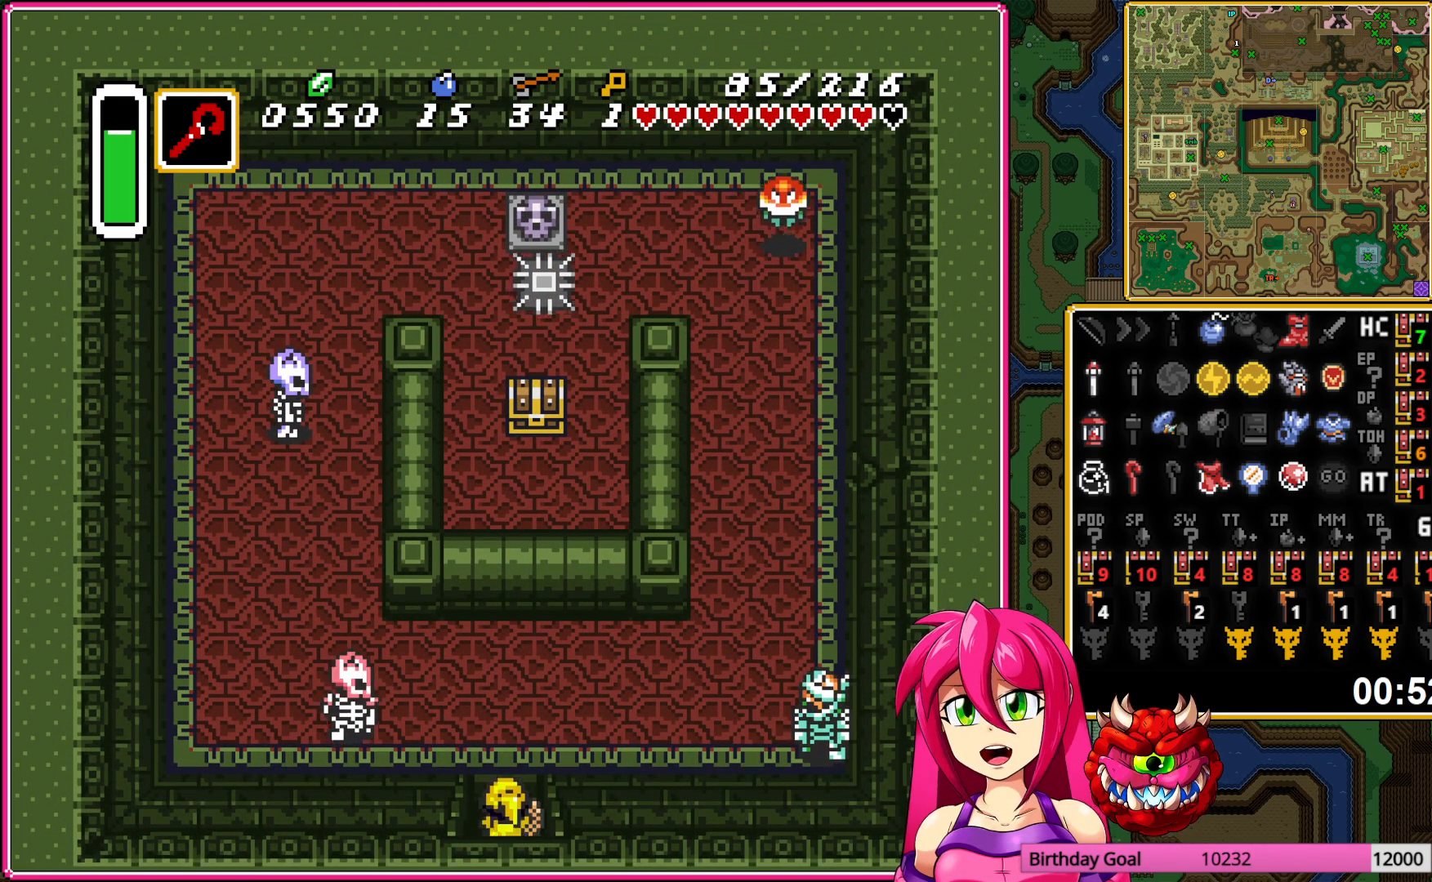
Gameplay with a controller (Nintendo layout); each line is a JSON object with the inputs held at the frame after it. "events" lists button and stick changes between this image and that frame as [ms after this image, input, new state], when the widget could be followed in between. Not read: L3 R3.
{"buttons": ["DPAD_UP", "DPAD_RIGHT"], "events": []}
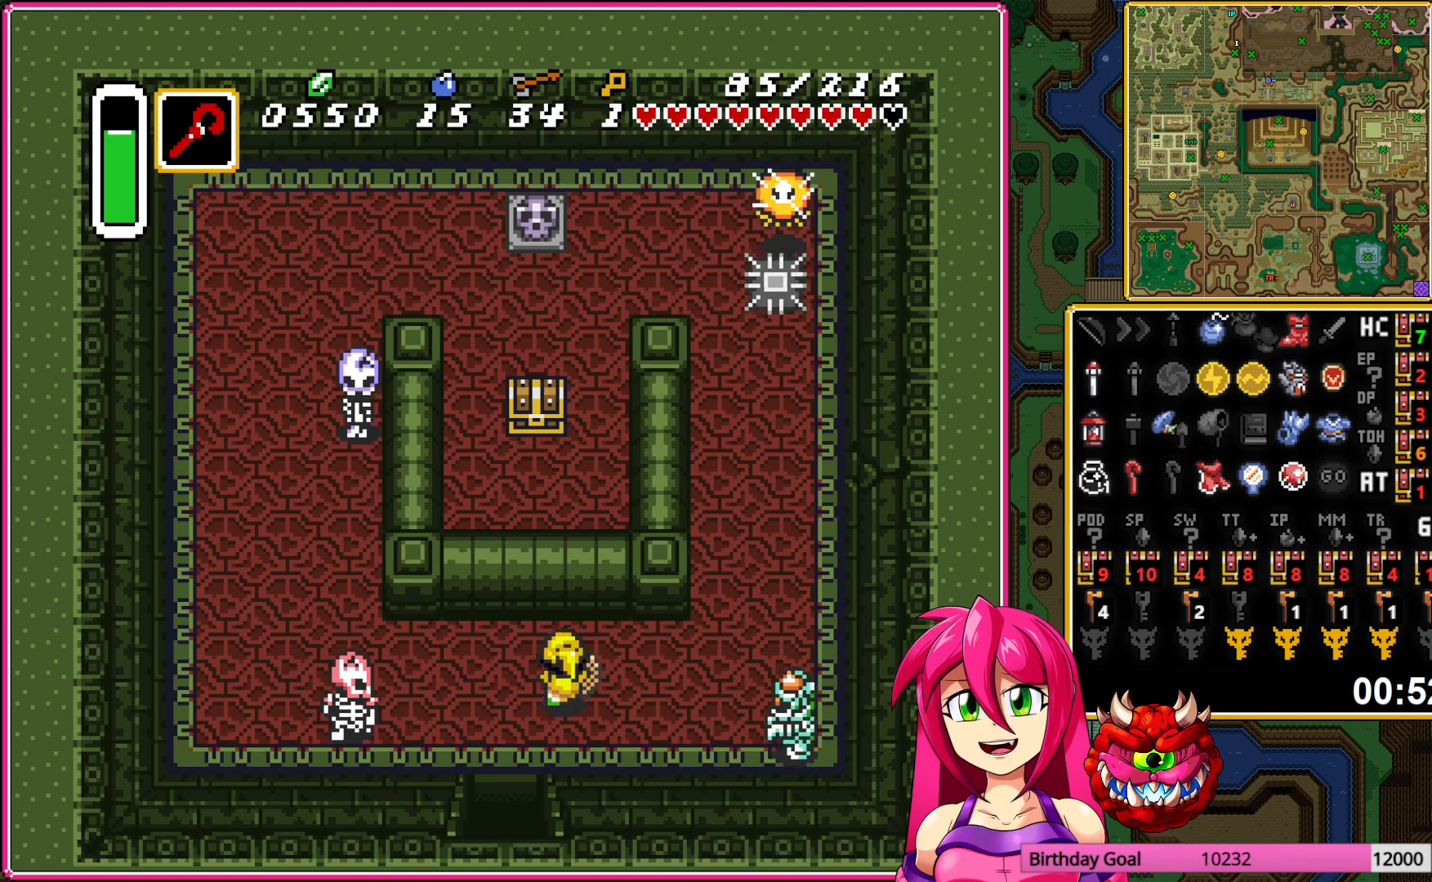
{"buttons": ["DPAD_UP"], "events": [[300, "DPAD_RIGHT", "up"]]}
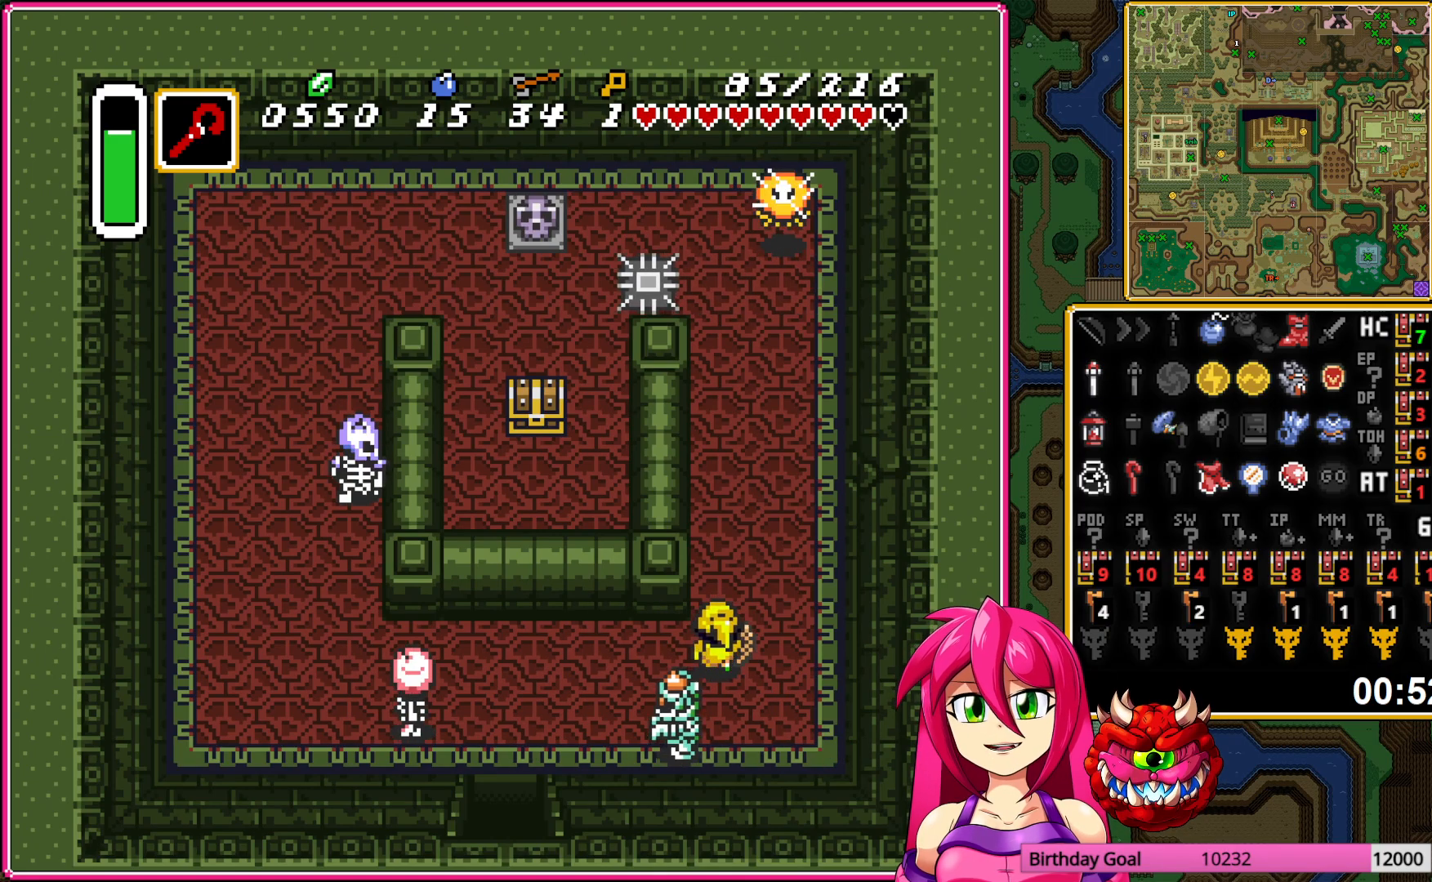
{"buttons": ["DPAD_UP", "DPAD_LEFT"], "events": [[100, "DPAD_LEFT", "down"]]}
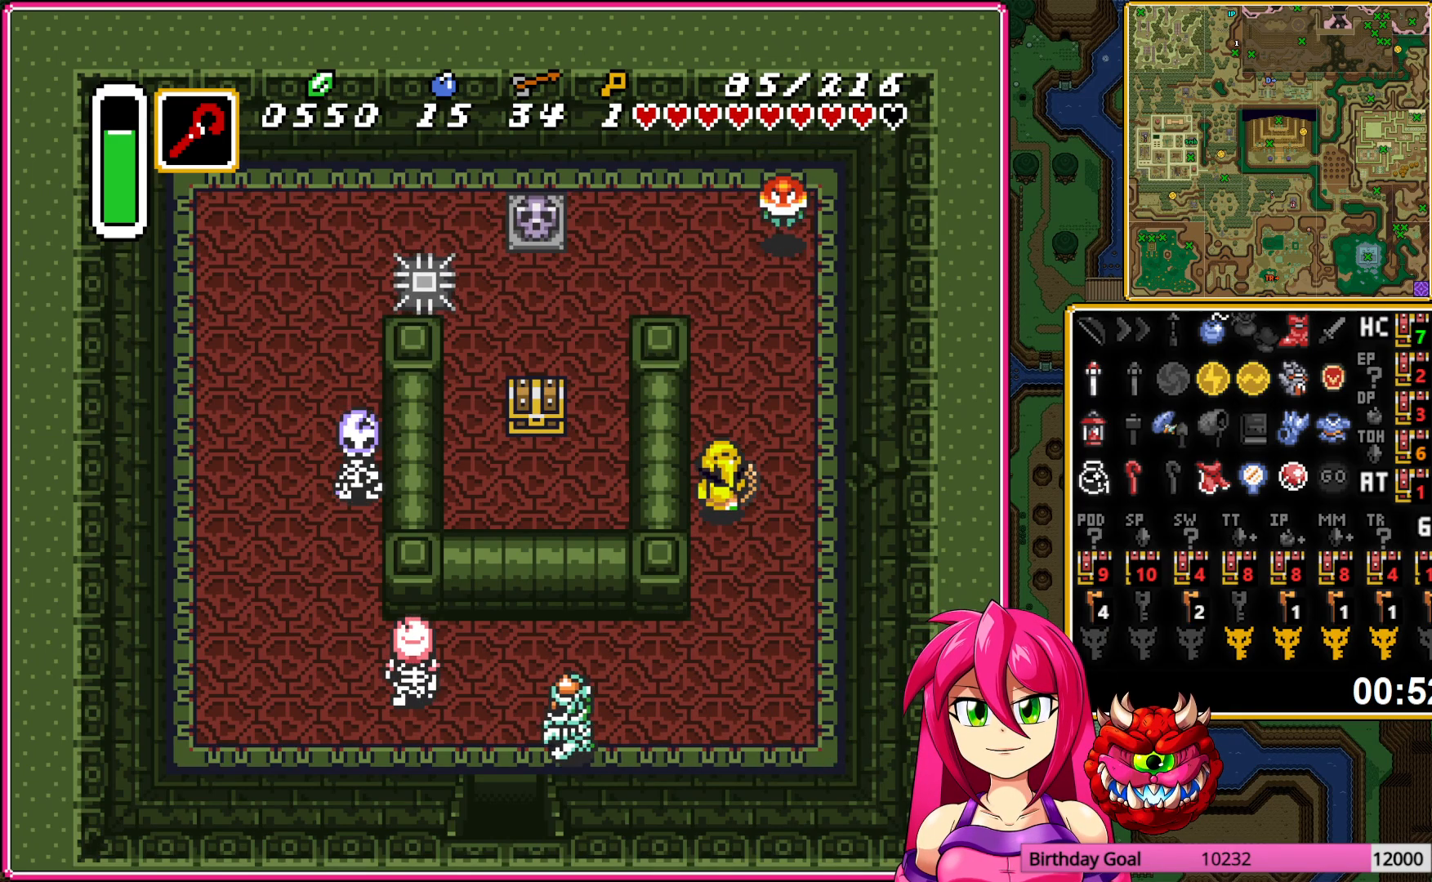
{"buttons": ["DPAD_LEFT"], "events": [[483, "DPAD_UP", "up"]]}
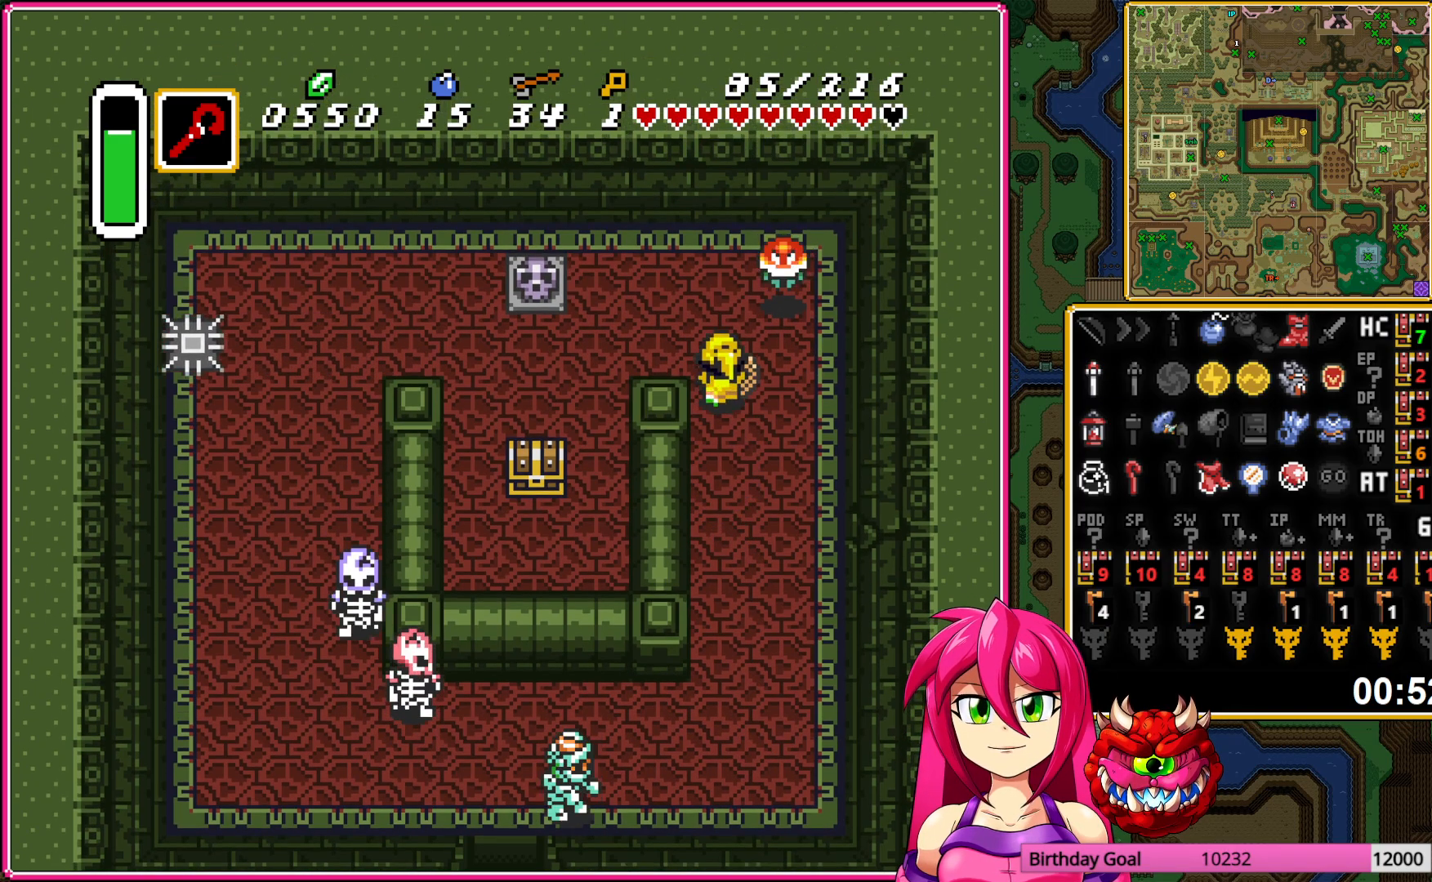
{"buttons": ["DPAD_LEFT"], "events": [[250, "DPAD_UP", "down"], [467, "DPAD_UP", "up"]]}
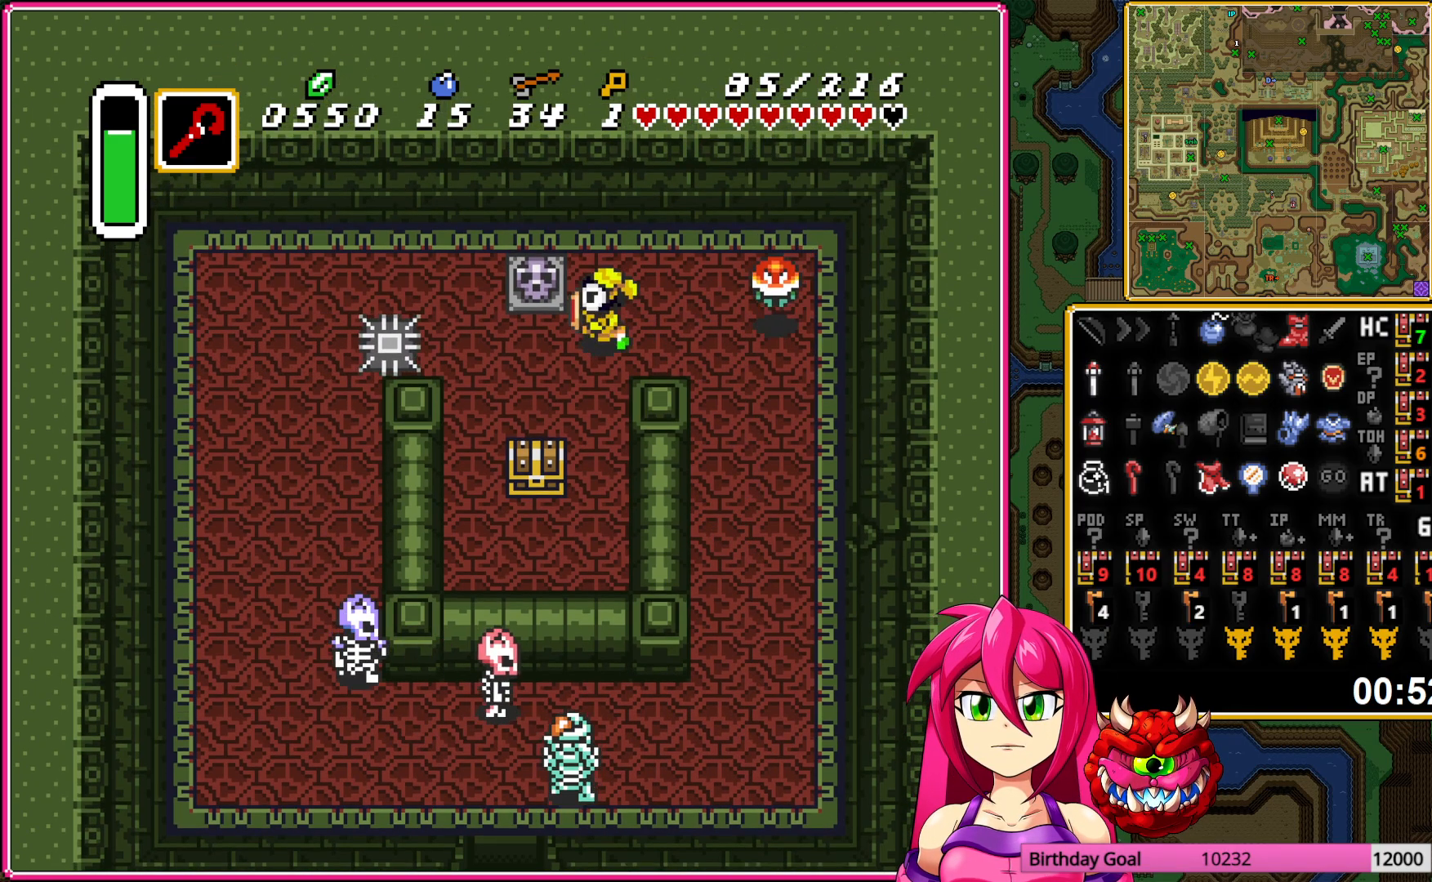
{"buttons": ["DPAD_DOWN"], "events": [[17, "DPAD_LEFT", "up"], [283, "DPAD_DOWN", "down"]]}
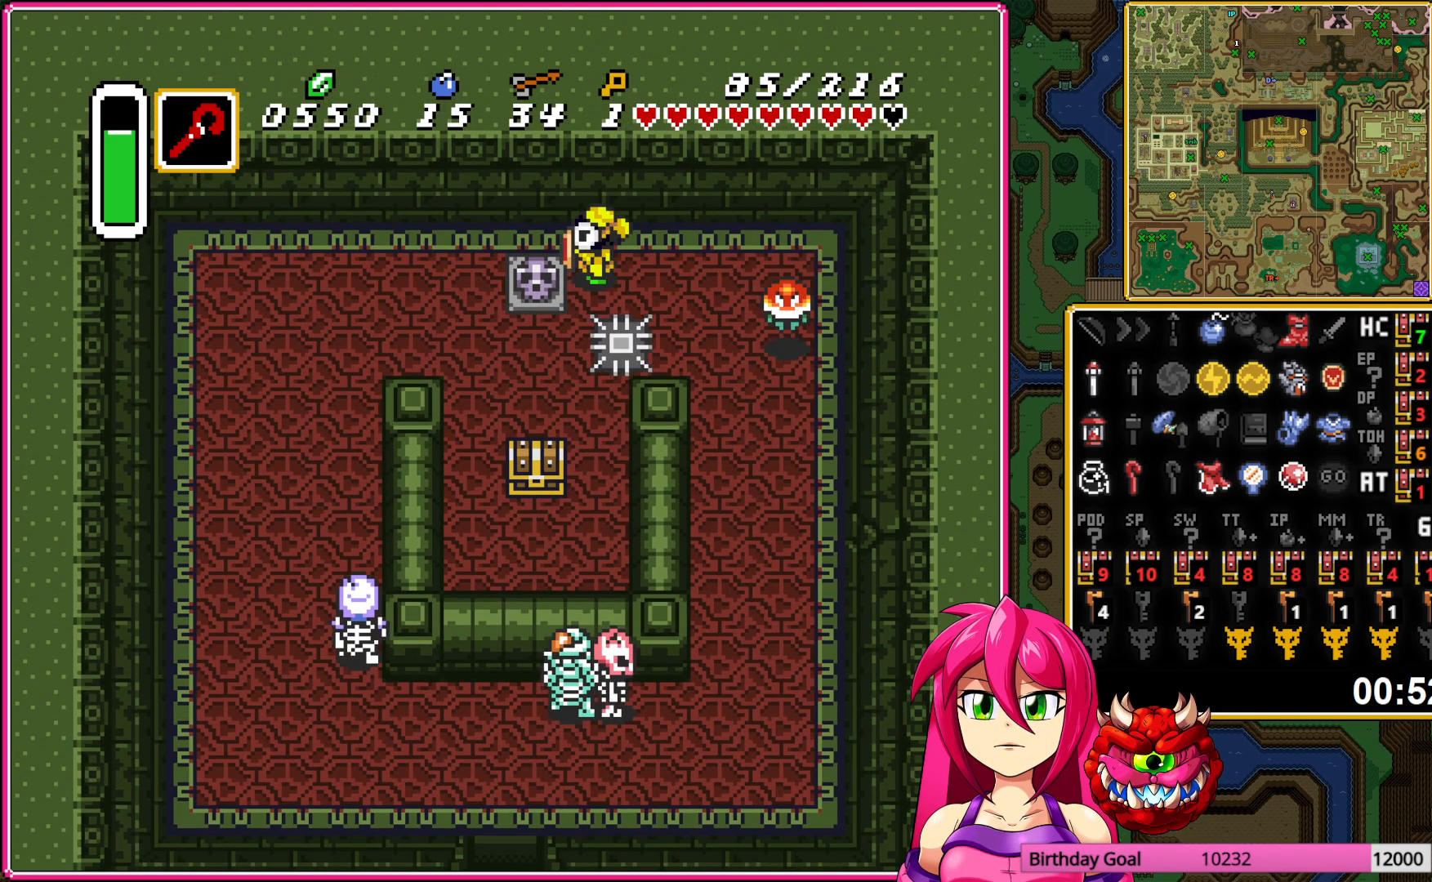
{"buttons": ["DPAD_DOWN"], "events": []}
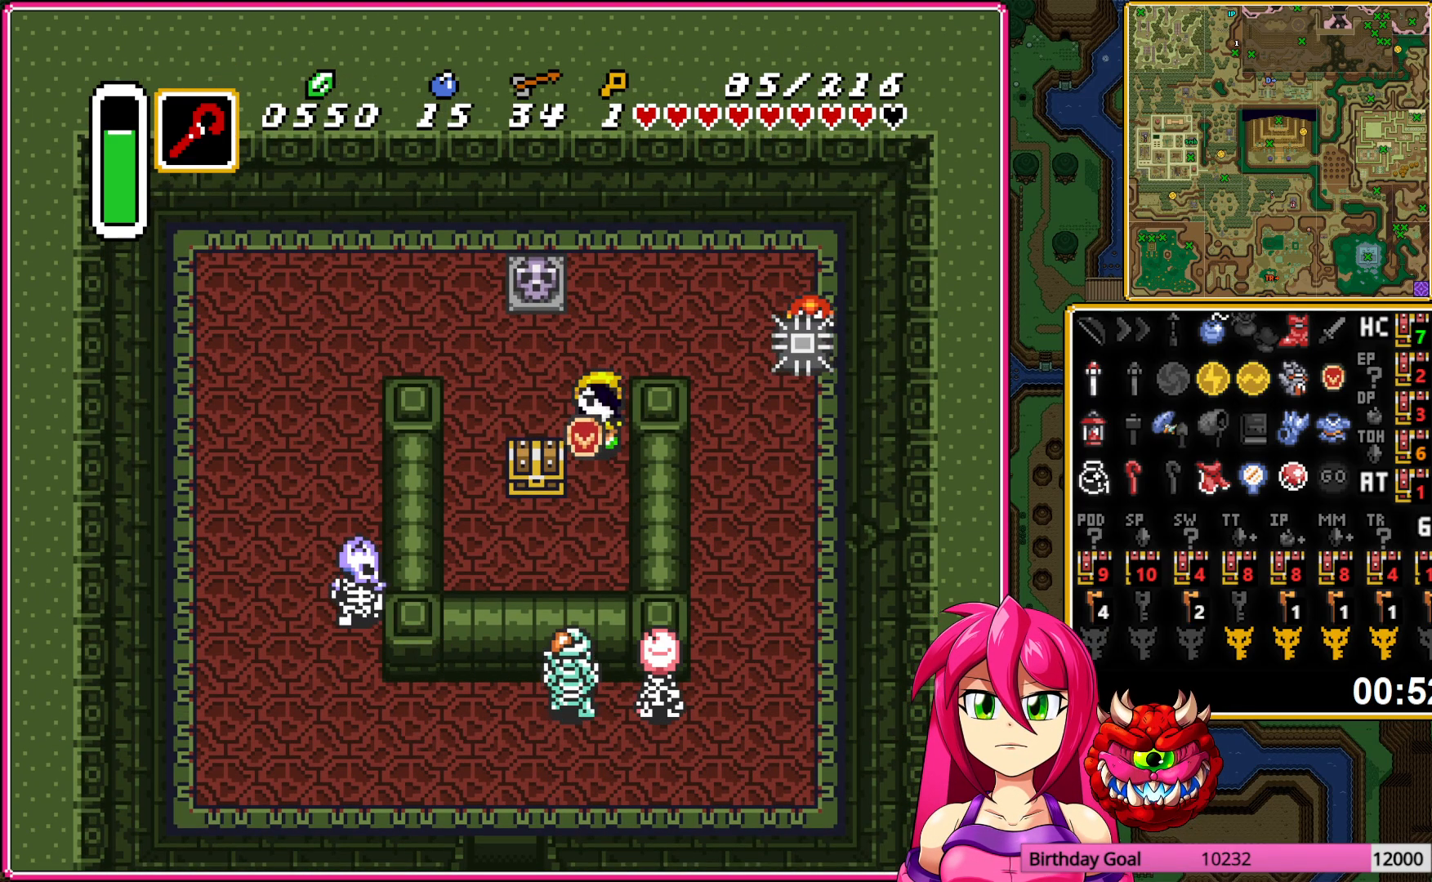
{"buttons": ["A"], "events": [[50, "DPAD_LEFT", "down"], [67, "DPAD_DOWN", "up"], [217, "DPAD_UP", "down"], [250, "DPAD_LEFT", "up"], [283, "A", "down"], [350, "DPAD_UP", "up"], [367, "A", "up"], [433, "A", "down"]]}
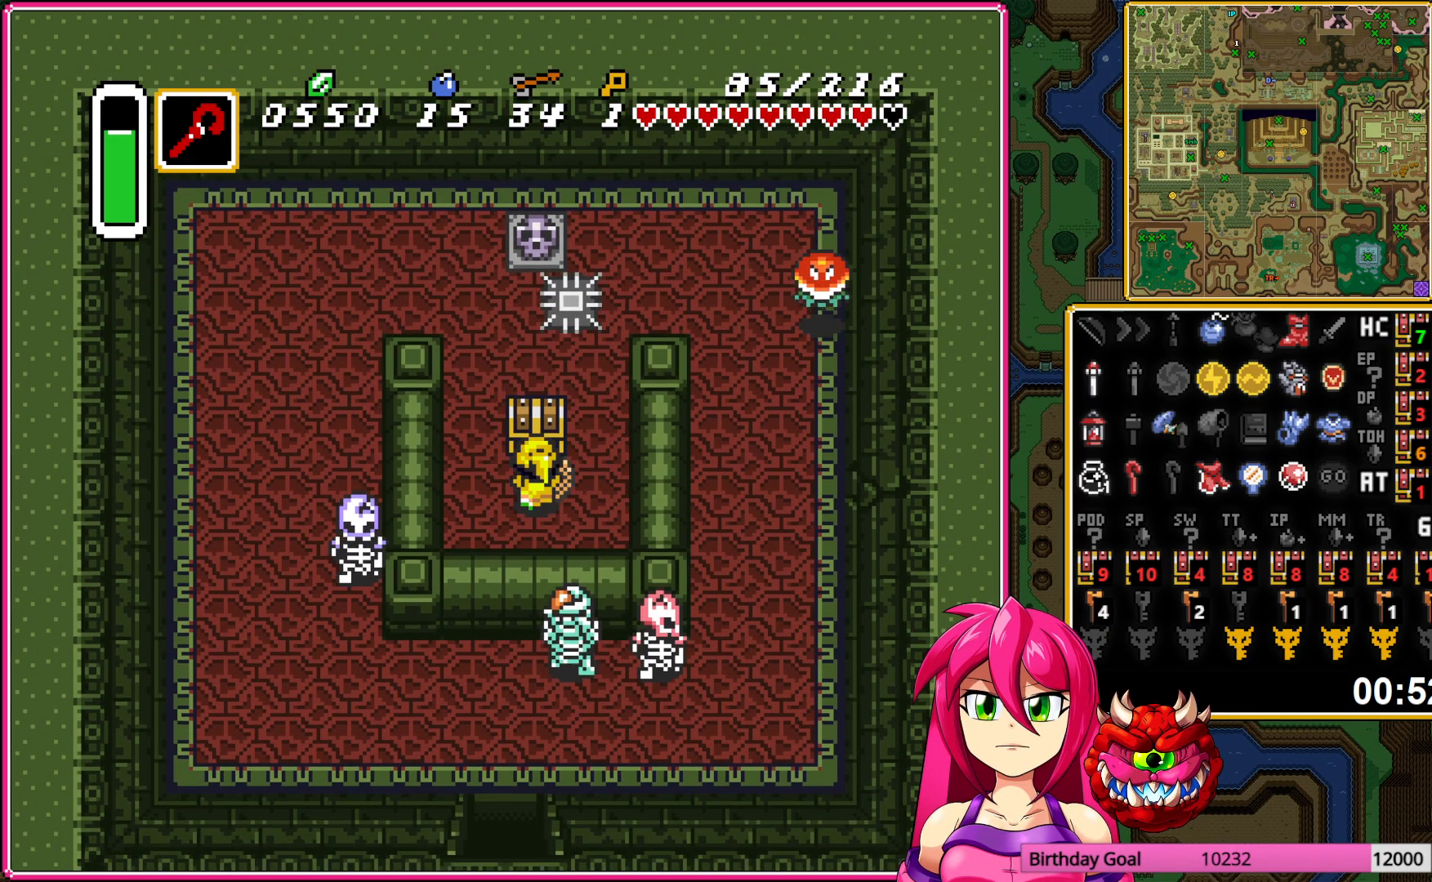
{"buttons": [], "events": [[83, "A", "up"]]}
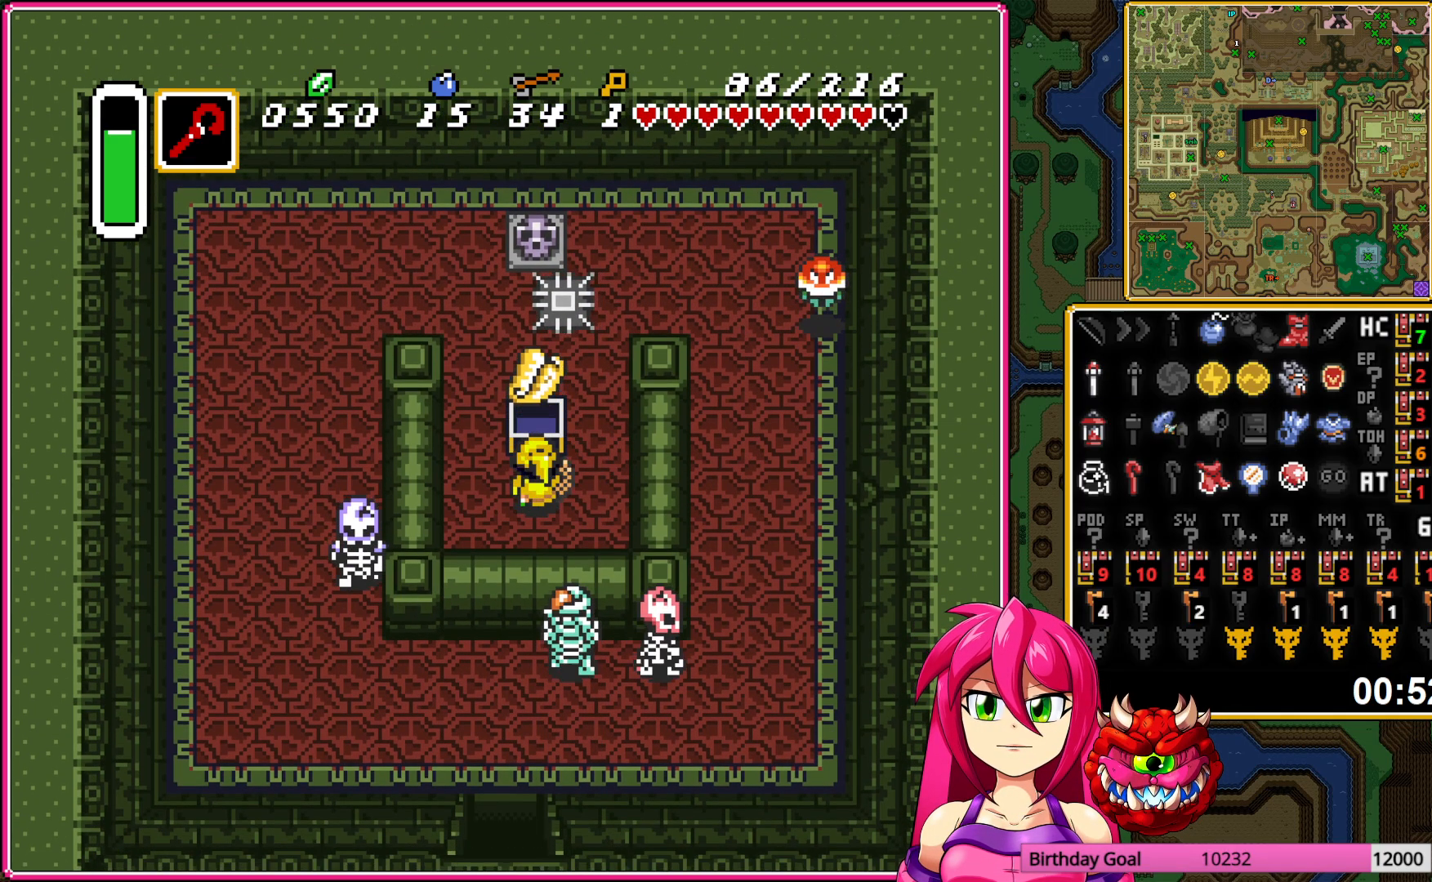
{"buttons": ["DPAD_LEFT"], "events": [[300, "DPAD_LEFT", "down"]]}
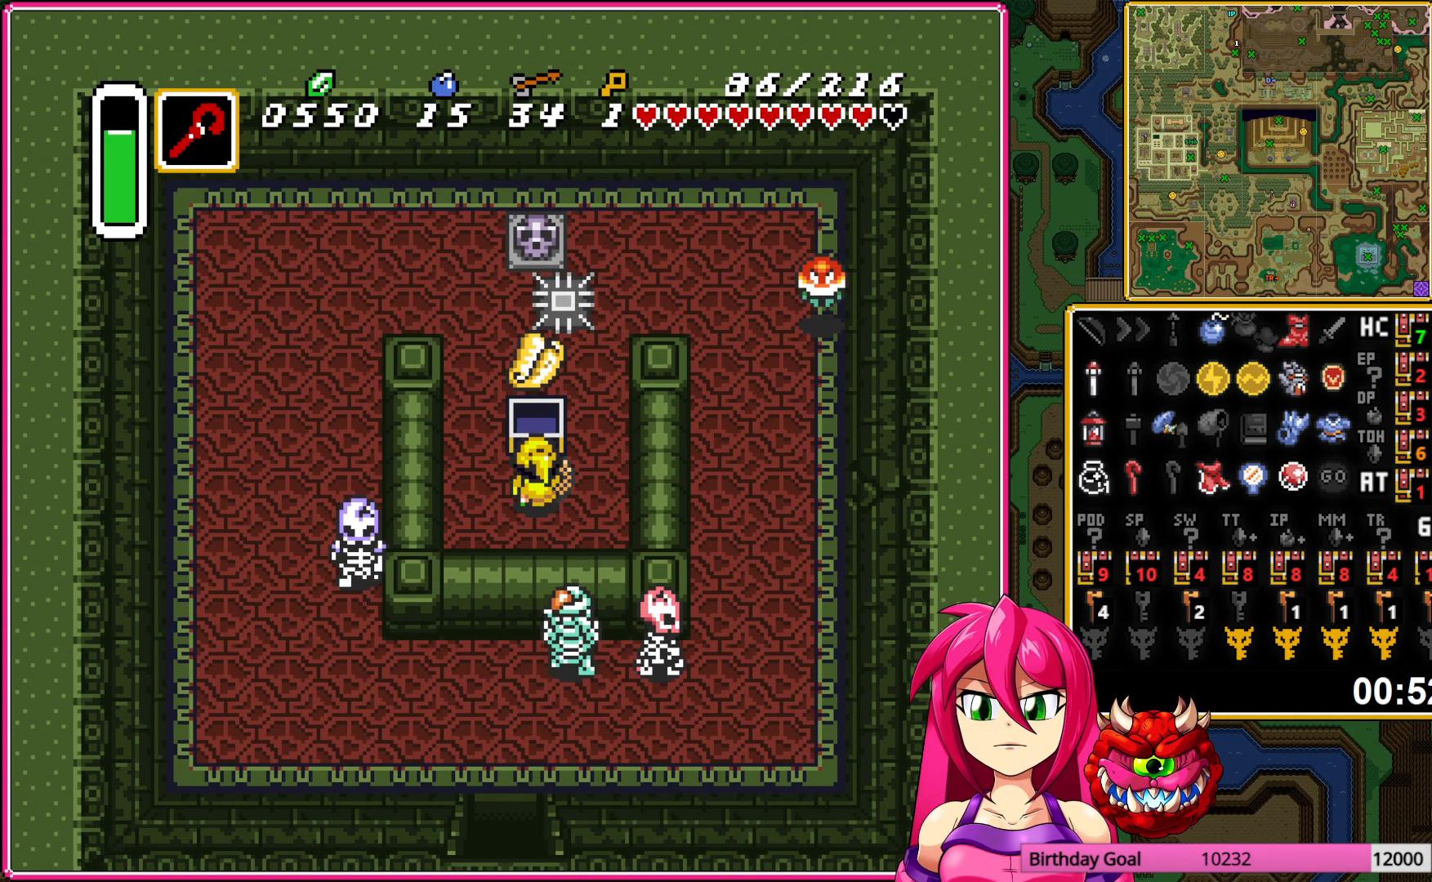
{"buttons": ["DPAD_LEFT"], "events": [[17, "A", "down"], [117, "A", "up"], [200, "A", "down"], [283, "A", "up"], [367, "A", "down"], [467, "A", "up"]]}
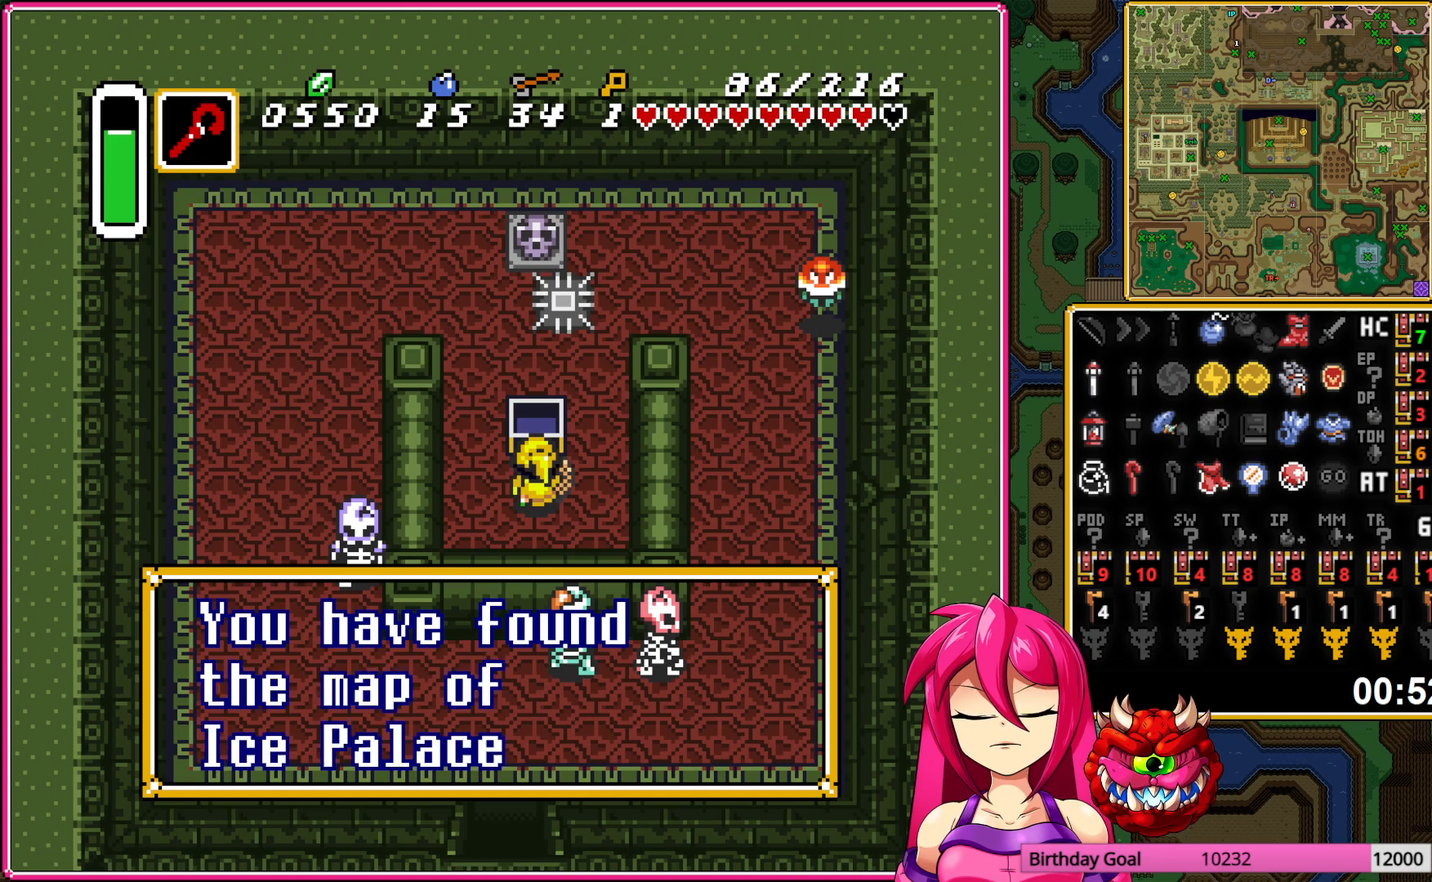
{"buttons": ["R1", "DPAD_LEFT"], "events": [[33, "DPAD_LEFT", "up"], [283, "A", "down"], [383, "A", "up"], [433, "DPAD_LEFT", "down"], [483, "R1", "down"]]}
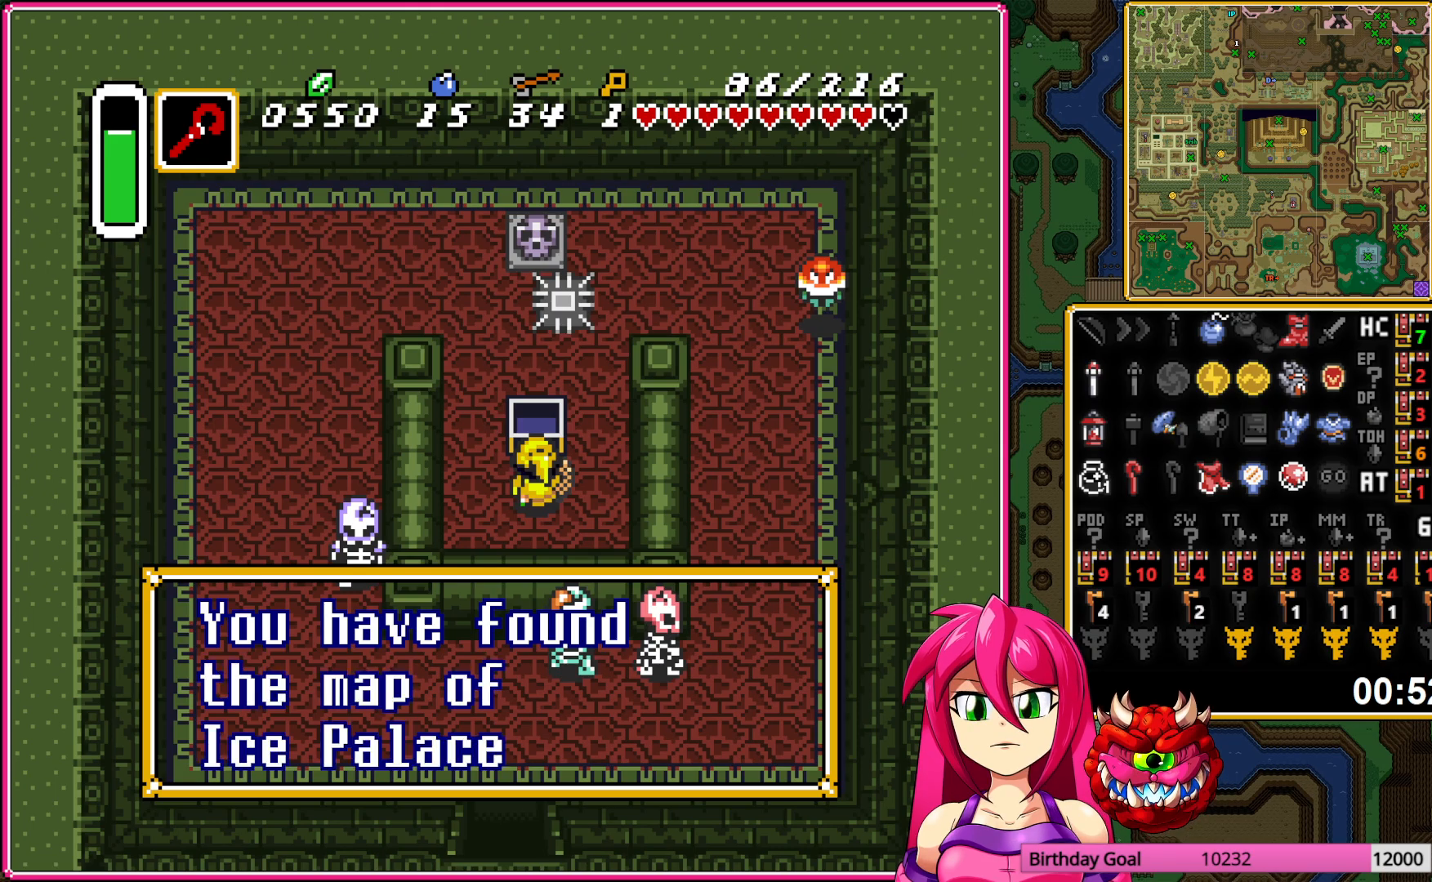
{"buttons": ["R1"], "events": [[83, "DPAD_LEFT", "up"], [83, "R1", "up"], [117, "Y", "down"], [233, "Y", "up"], [450, "R1", "down"]]}
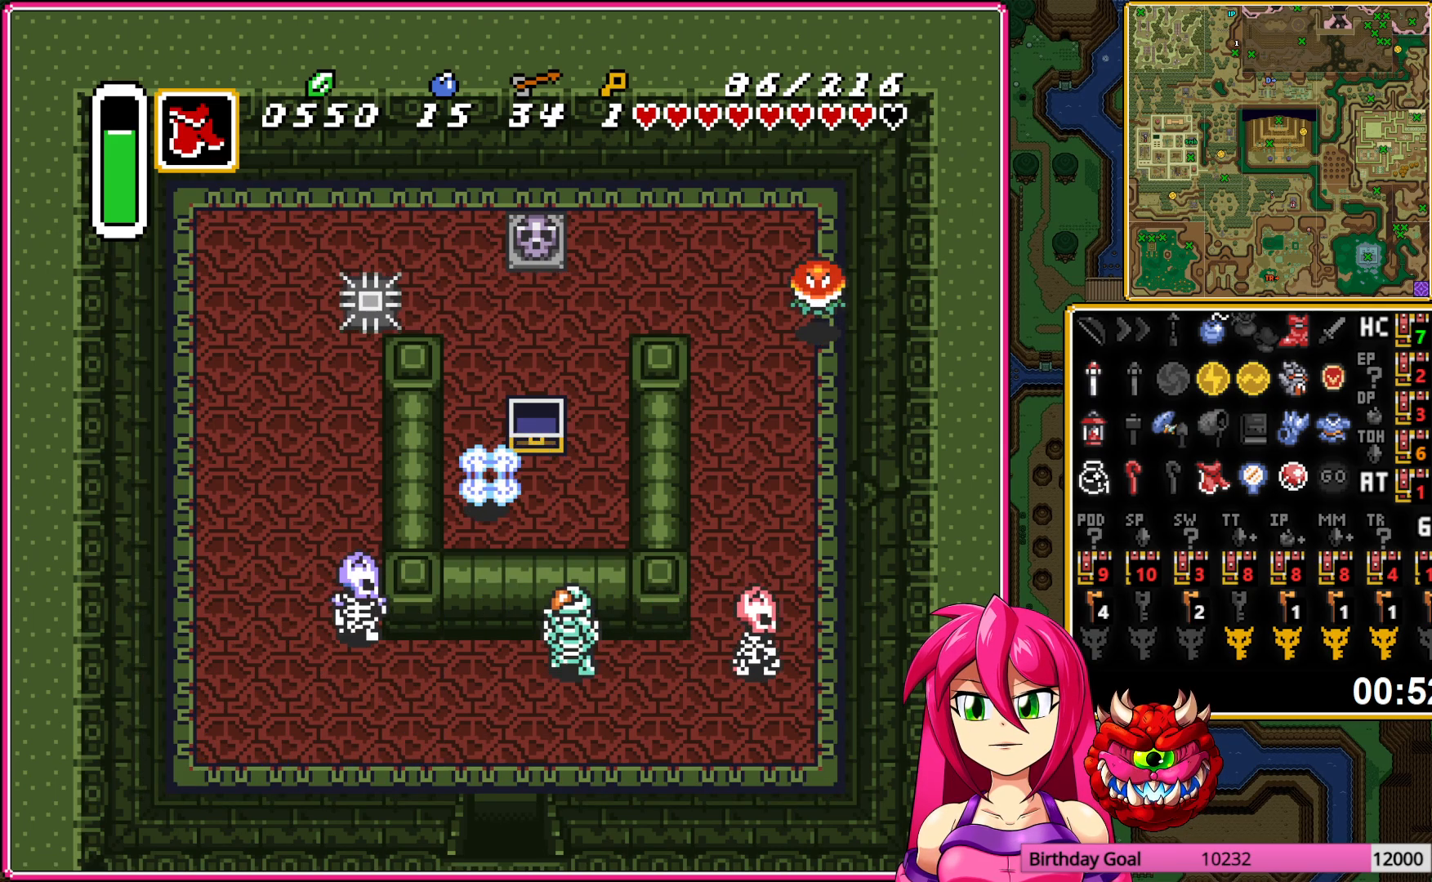
{"buttons": [], "events": [[100, "Y", "down"], [117, "R1", "up"], [217, "Y", "up"]]}
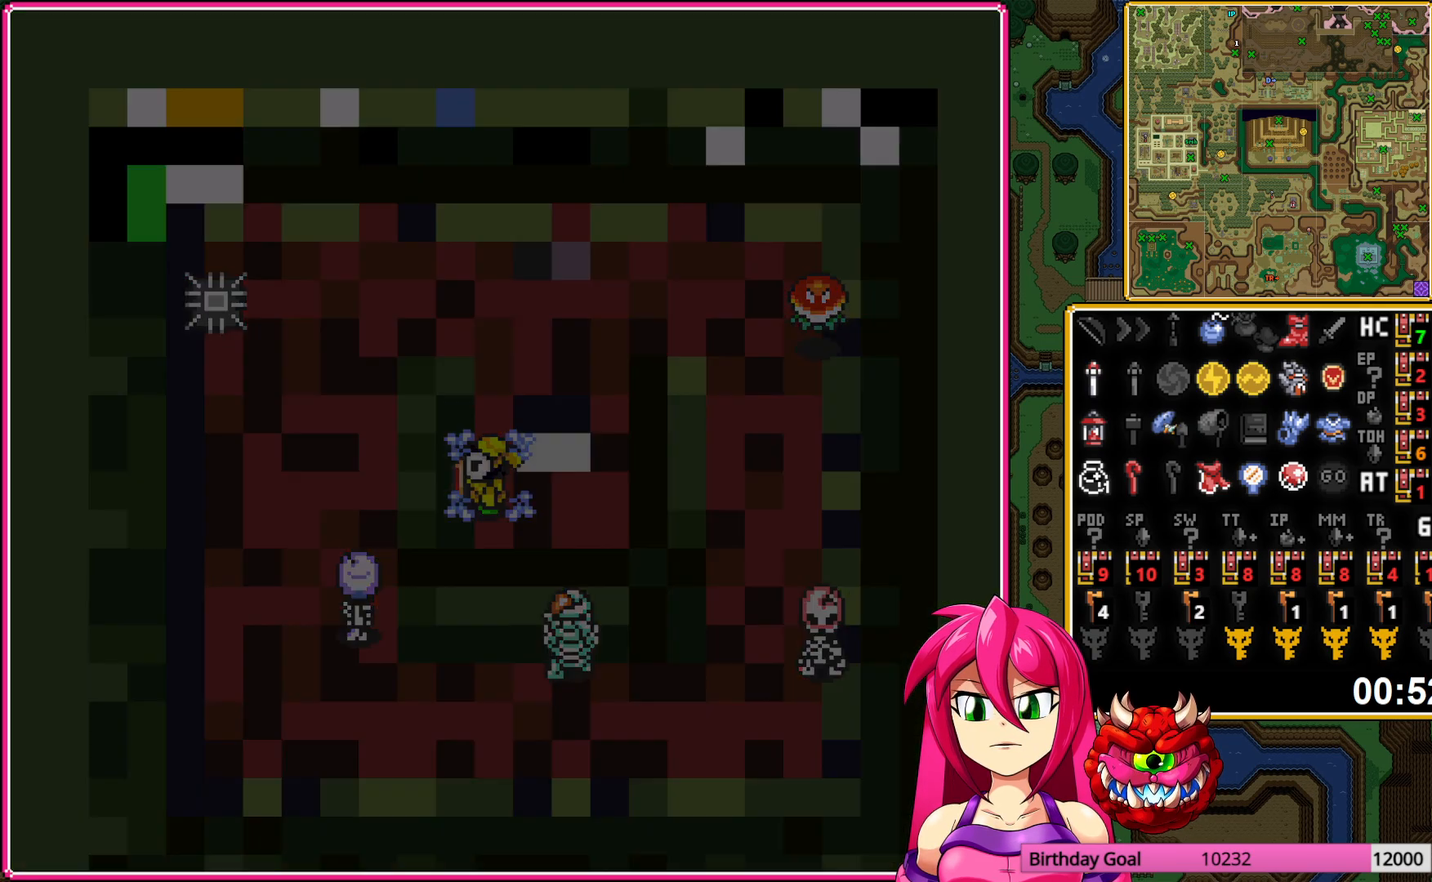
{"buttons": ["DPAD_UP"], "events": [[50, "DPAD_LEFT", "down"], [317, "DPAD_LEFT", "up"], [433, "DPAD_UP", "down"]]}
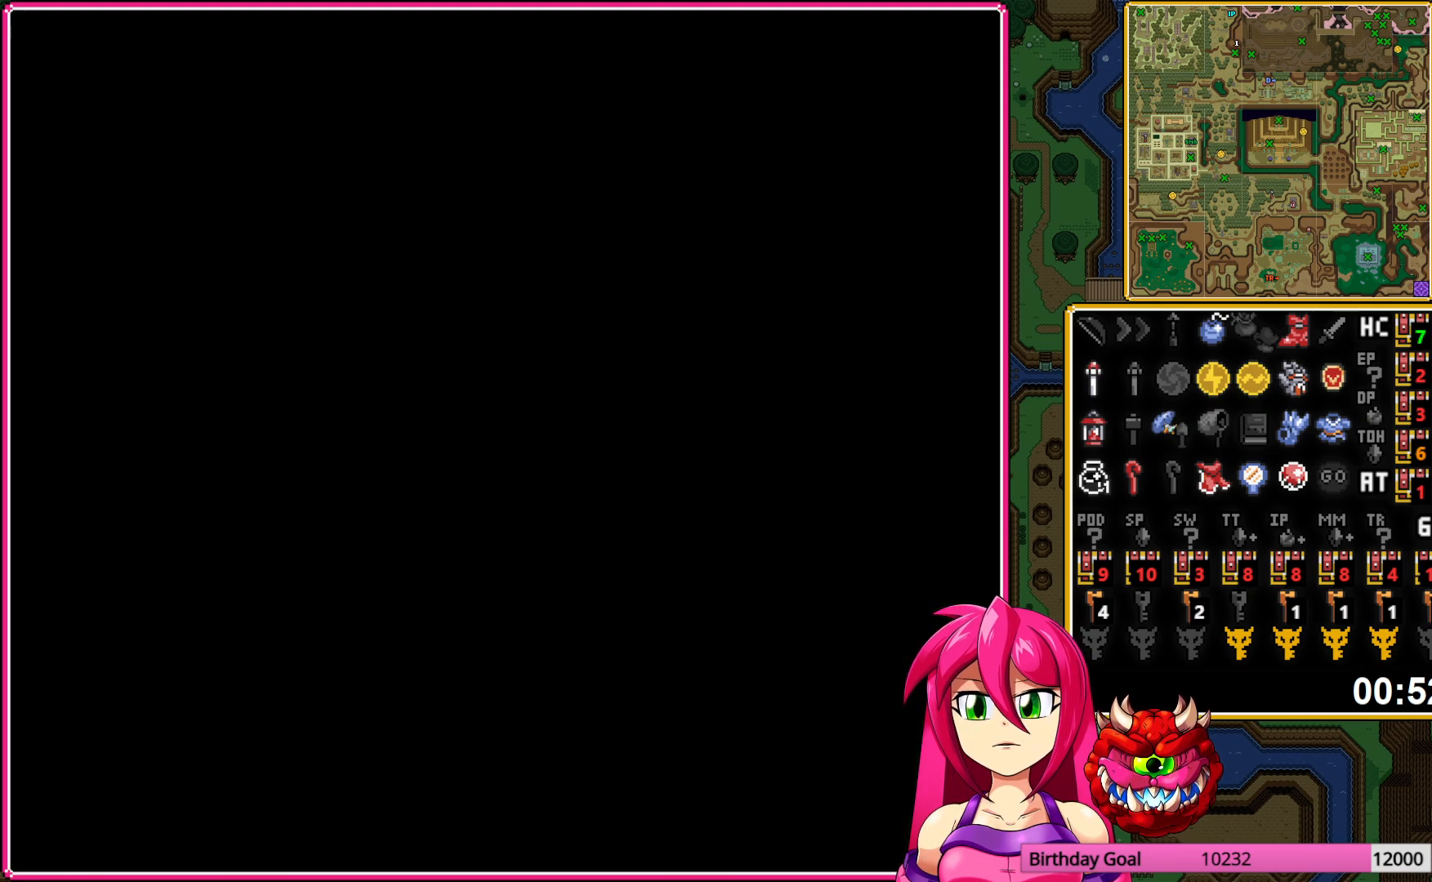
{"buttons": ["DPAD_UP"], "events": []}
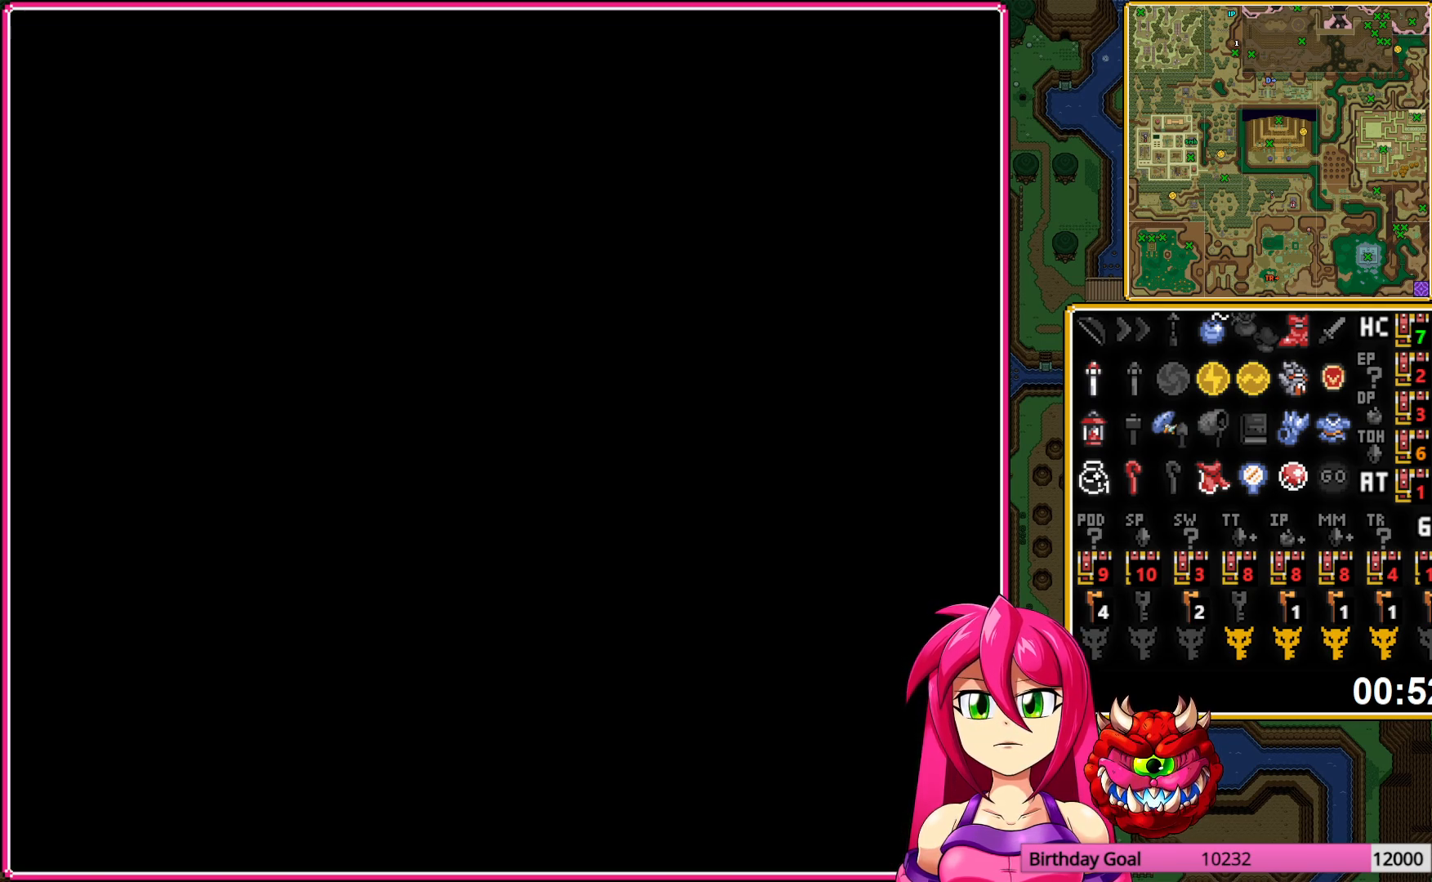
{"buttons": ["DPAD_UP"], "events": []}
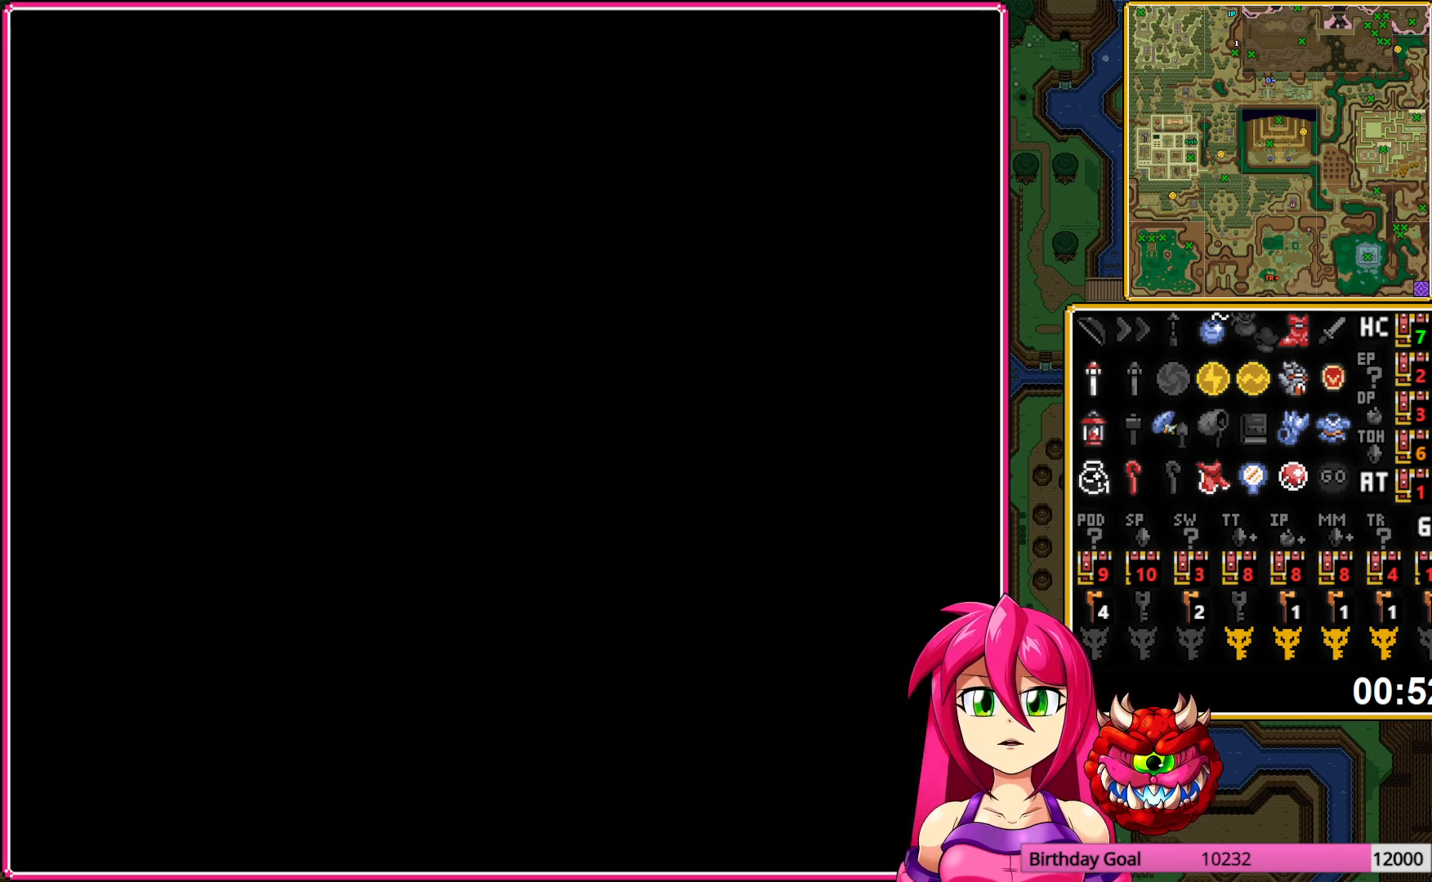
{"buttons": ["DPAD_UP"], "events": []}
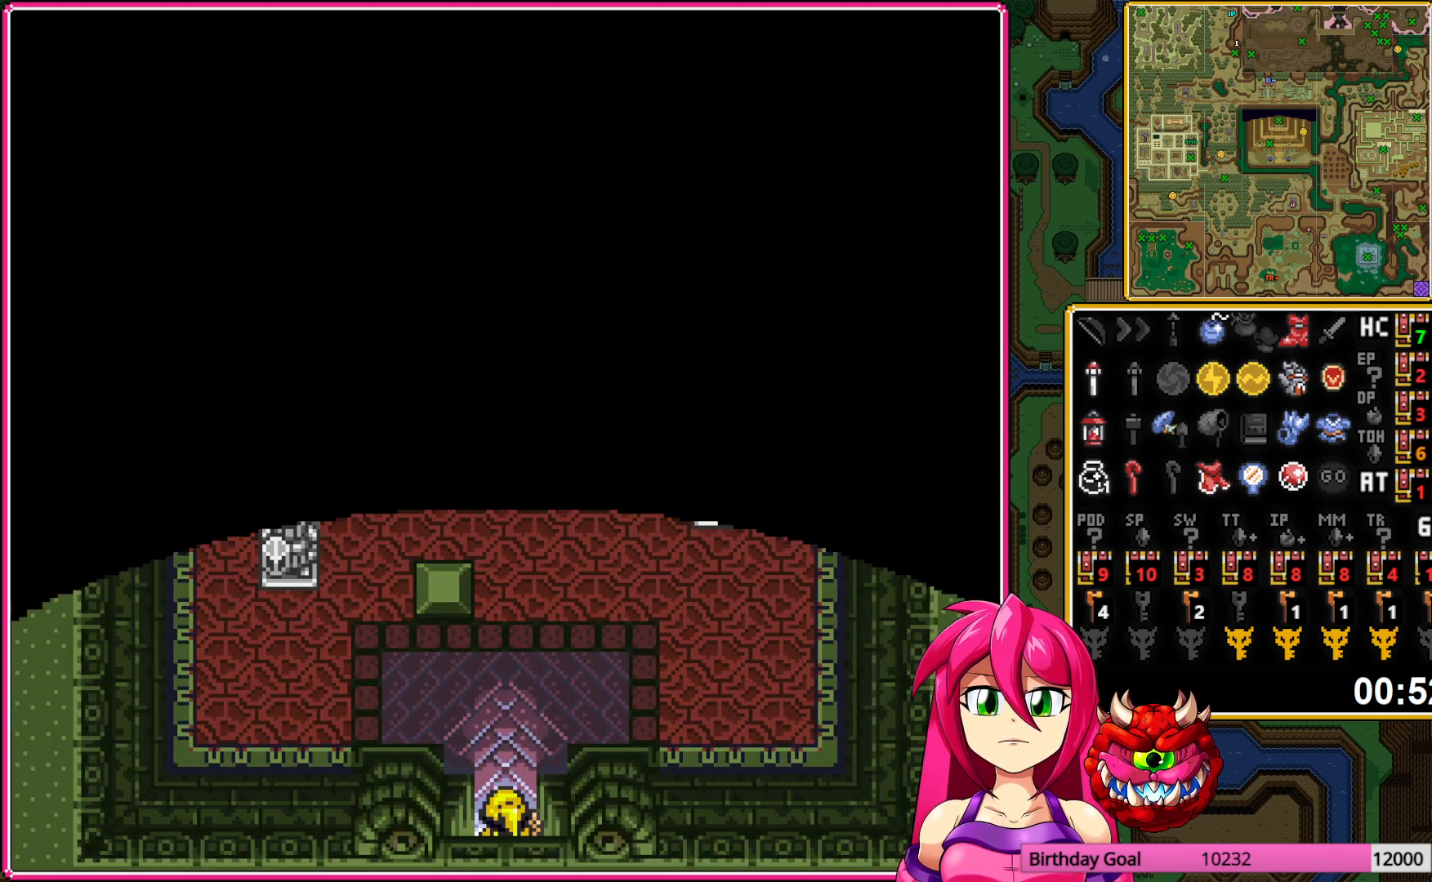
{"buttons": ["DPAD_LEFT"], "events": [[350, "DPAD_LEFT", "down"], [417, "DPAD_UP", "up"]]}
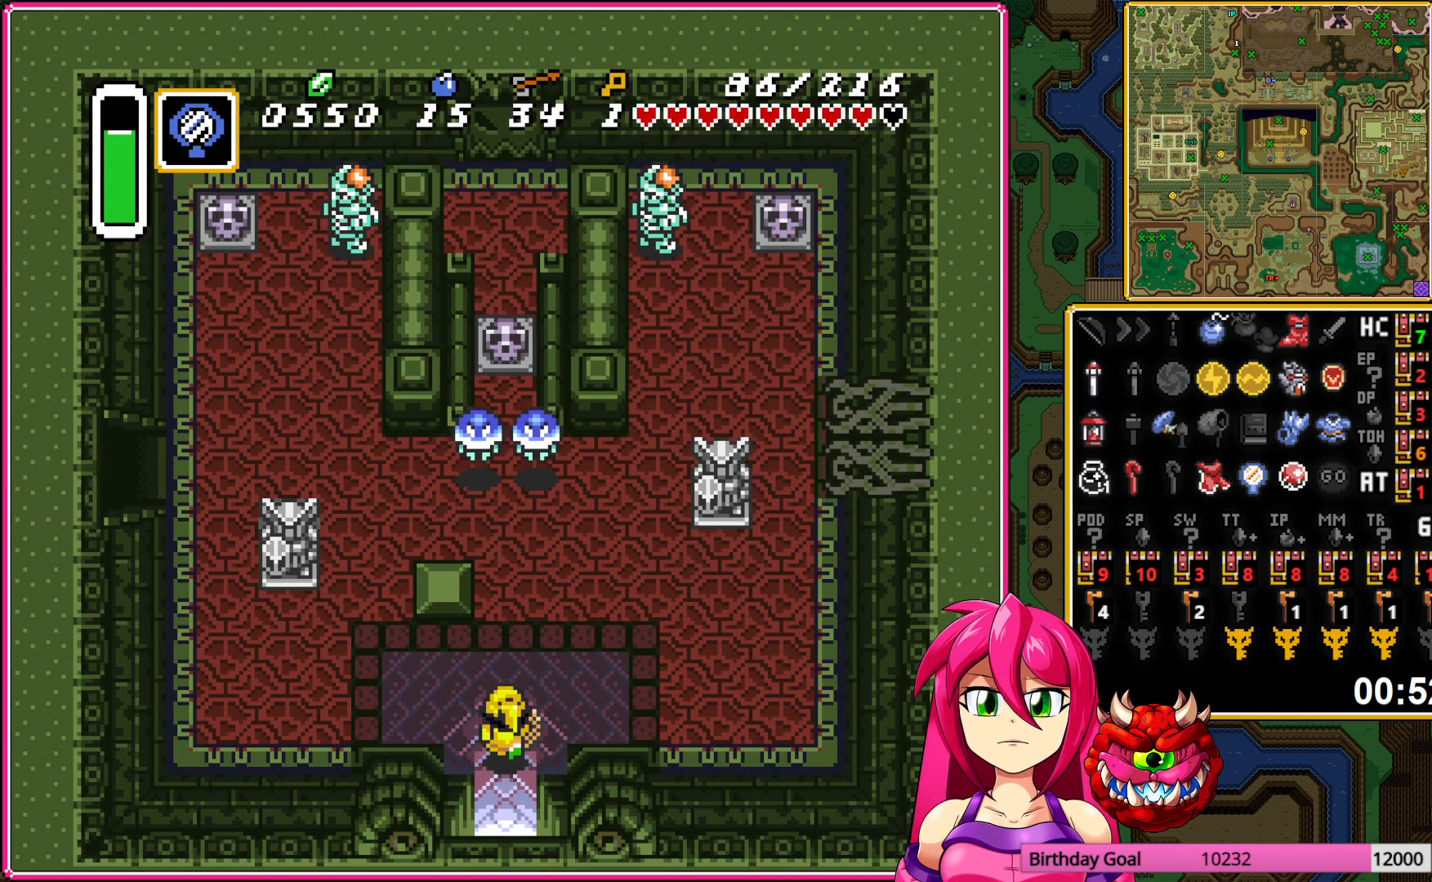
{"buttons": ["DPAD_UP", "DPAD_LEFT"], "events": [[483, "DPAD_UP", "down"]]}
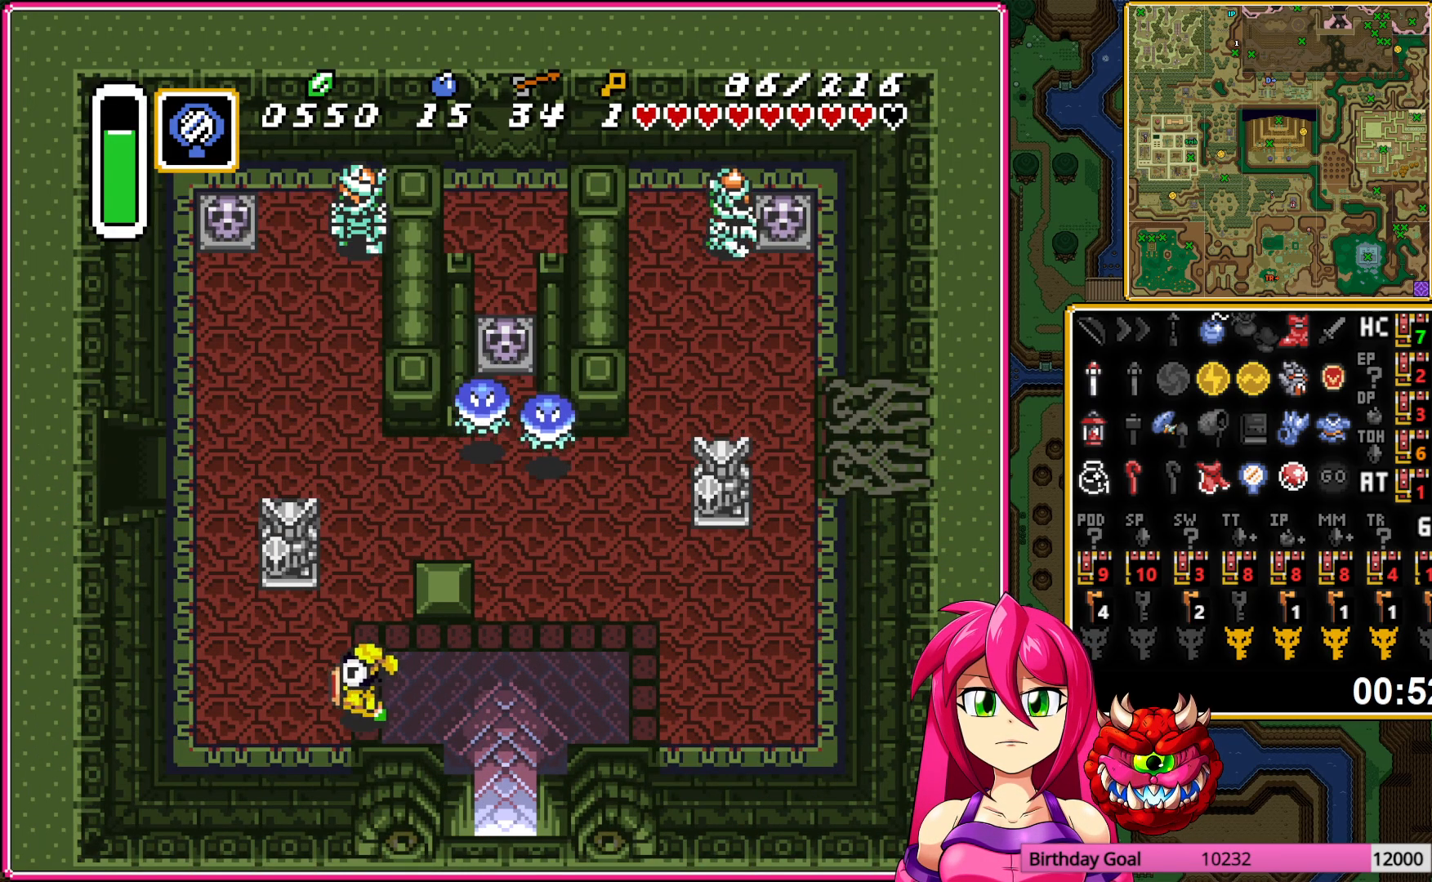
{"buttons": ["DPAD_UP", "DPAD_LEFT"], "events": []}
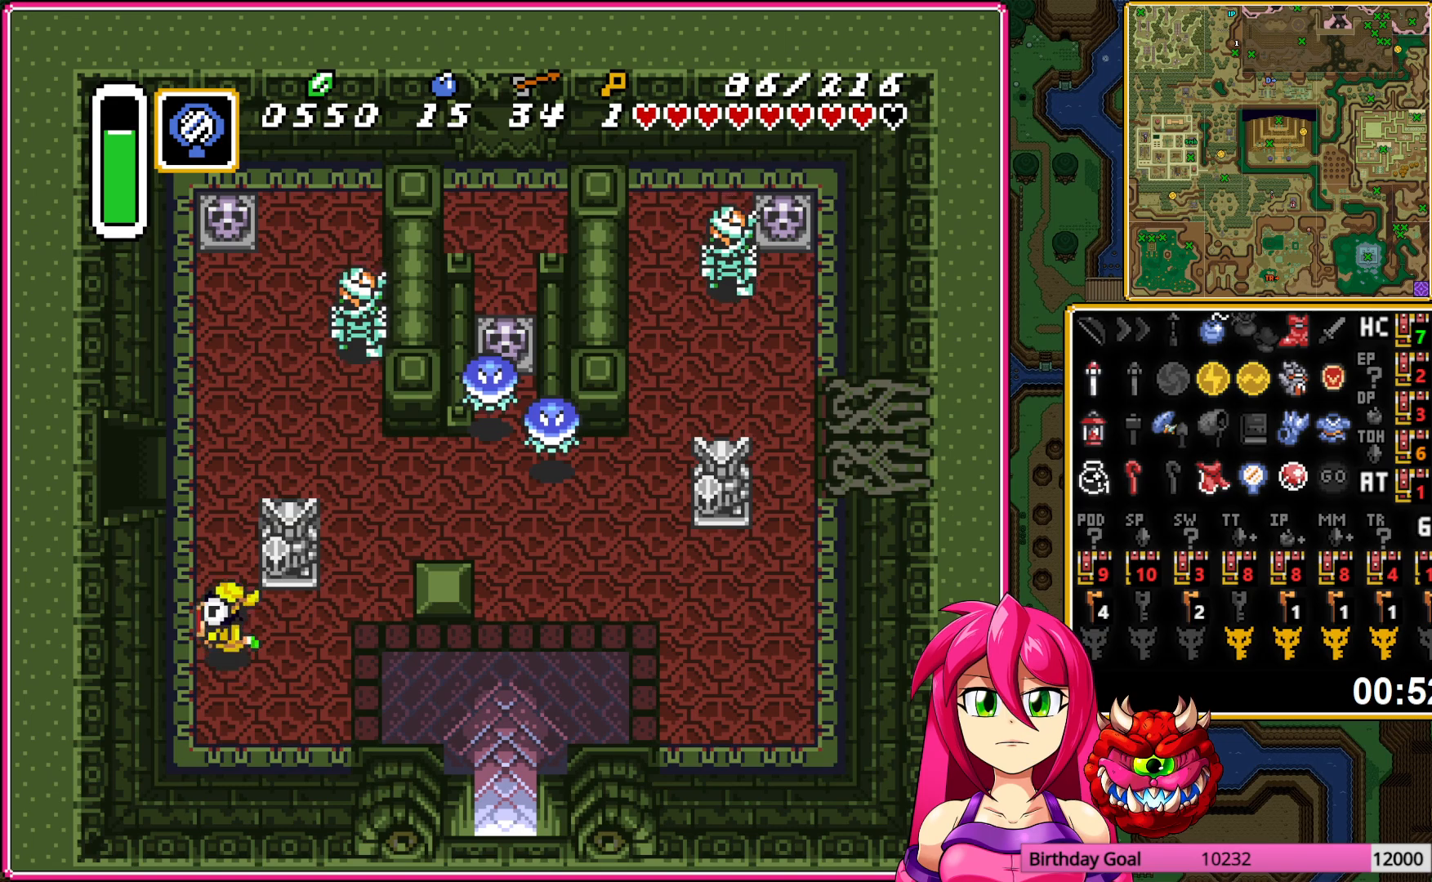
{"buttons": ["DPAD_LEFT"], "events": [[33, "DPAD_LEFT", "up"], [167, "DPAD_LEFT", "down"], [300, "DPAD_UP", "up"]]}
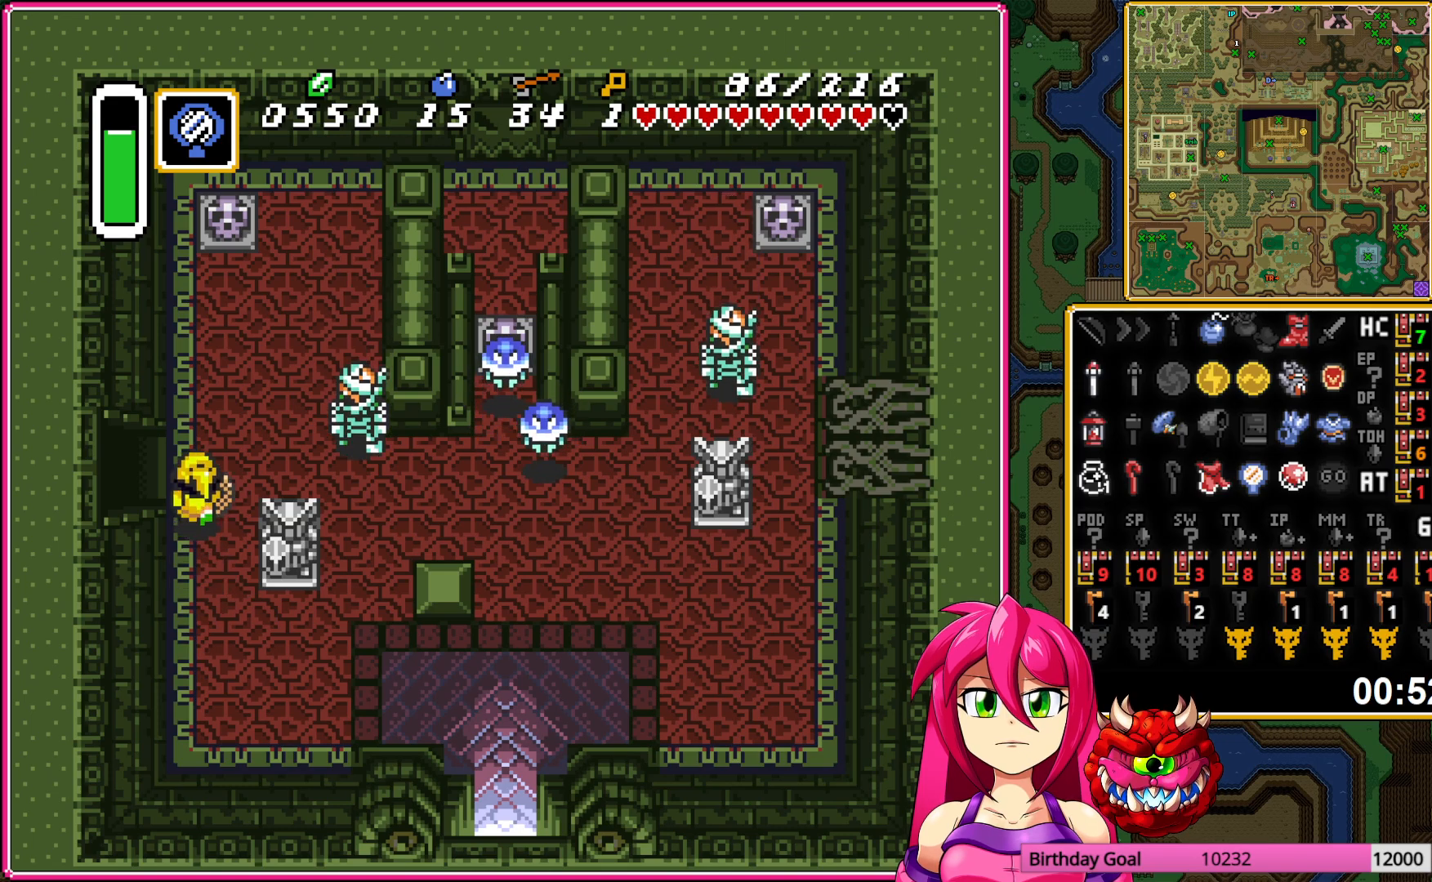
{"buttons": ["DPAD_LEFT"], "events": []}
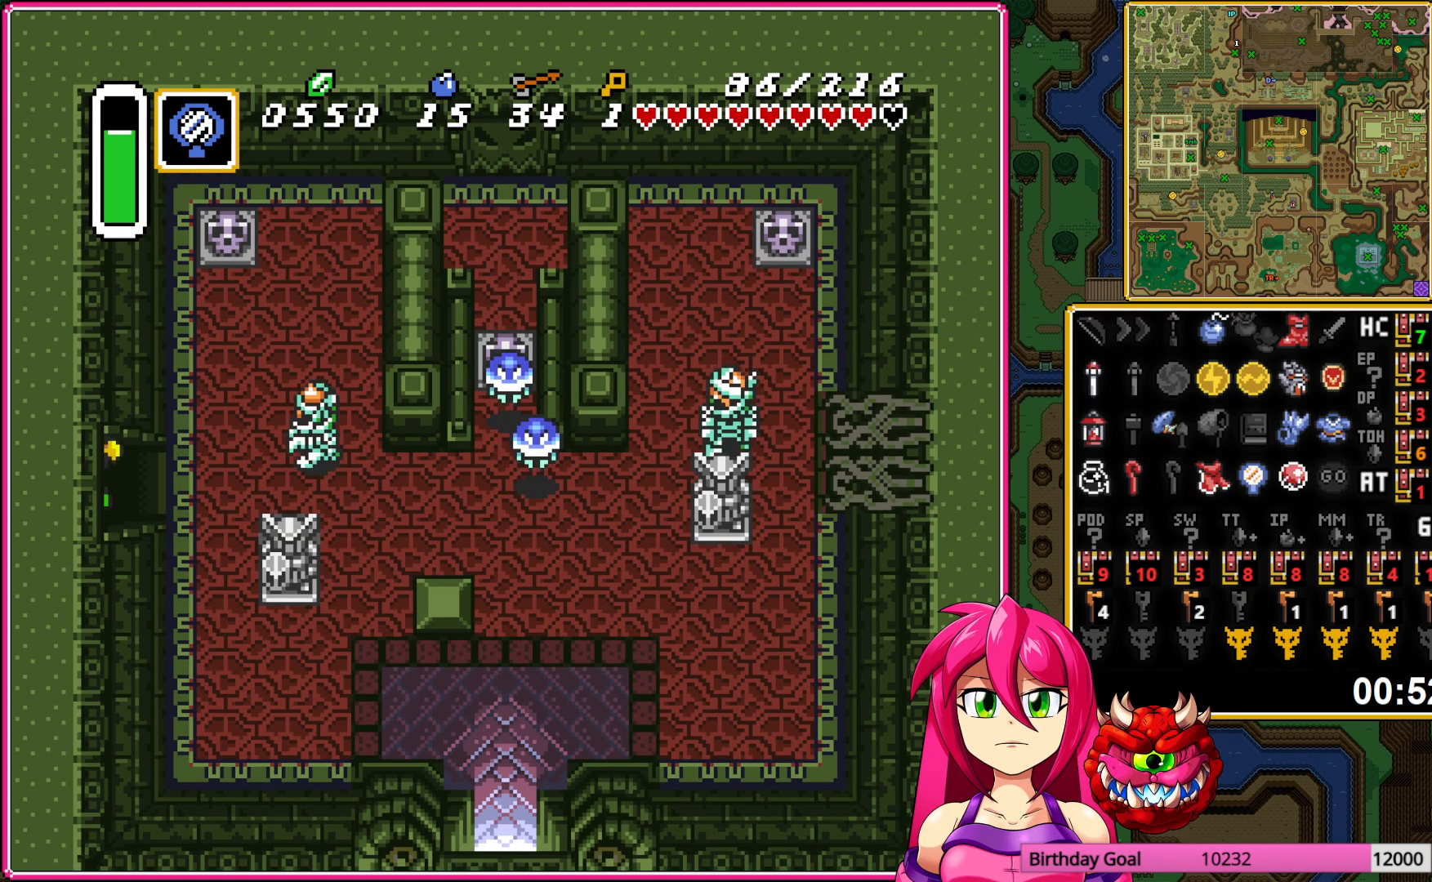
{"buttons": ["DPAD_LEFT"], "events": []}
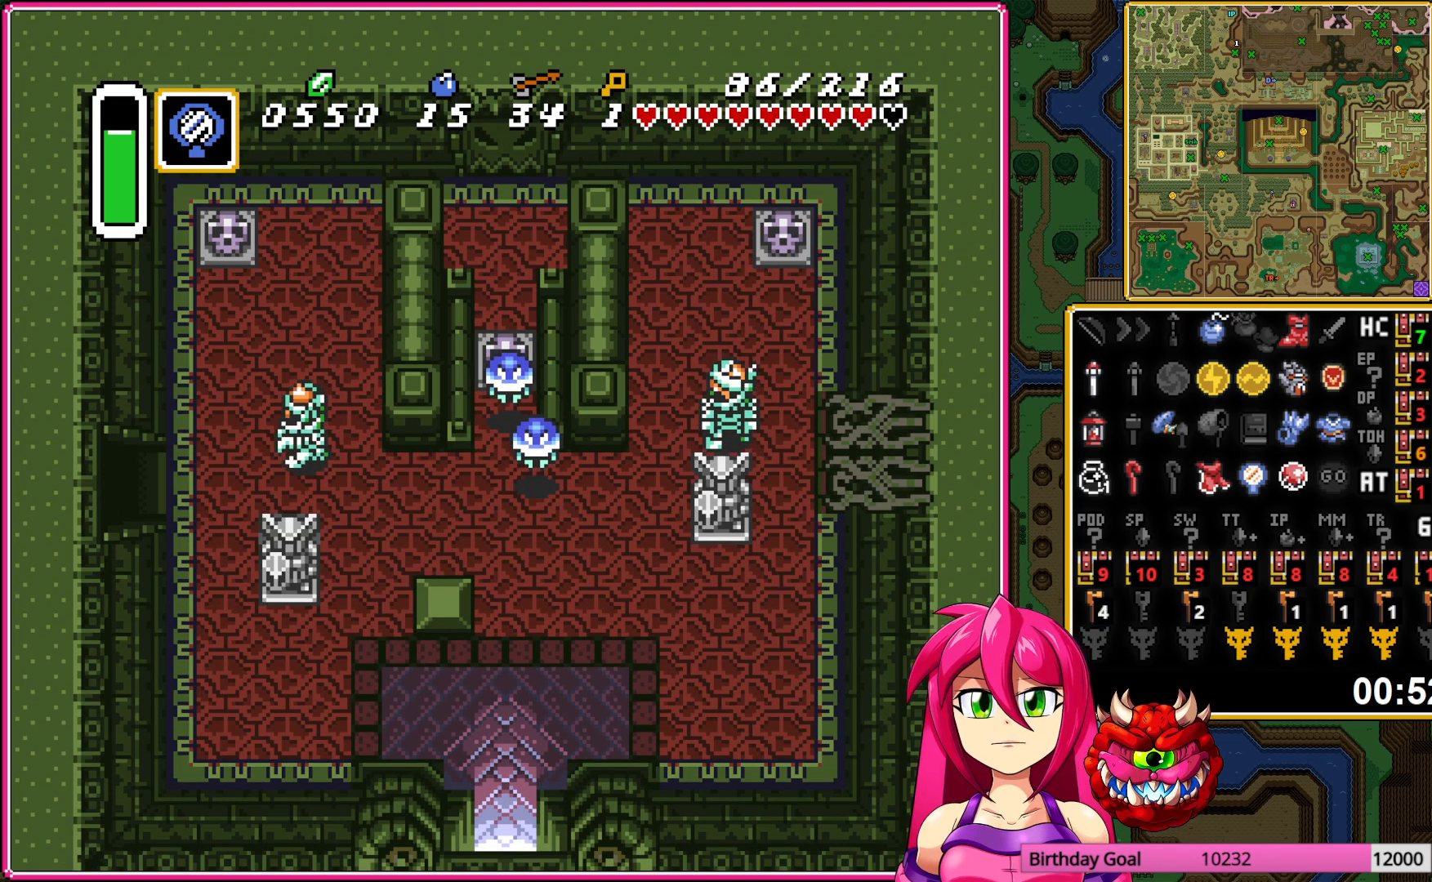
{"buttons": ["DPAD_LEFT"], "events": []}
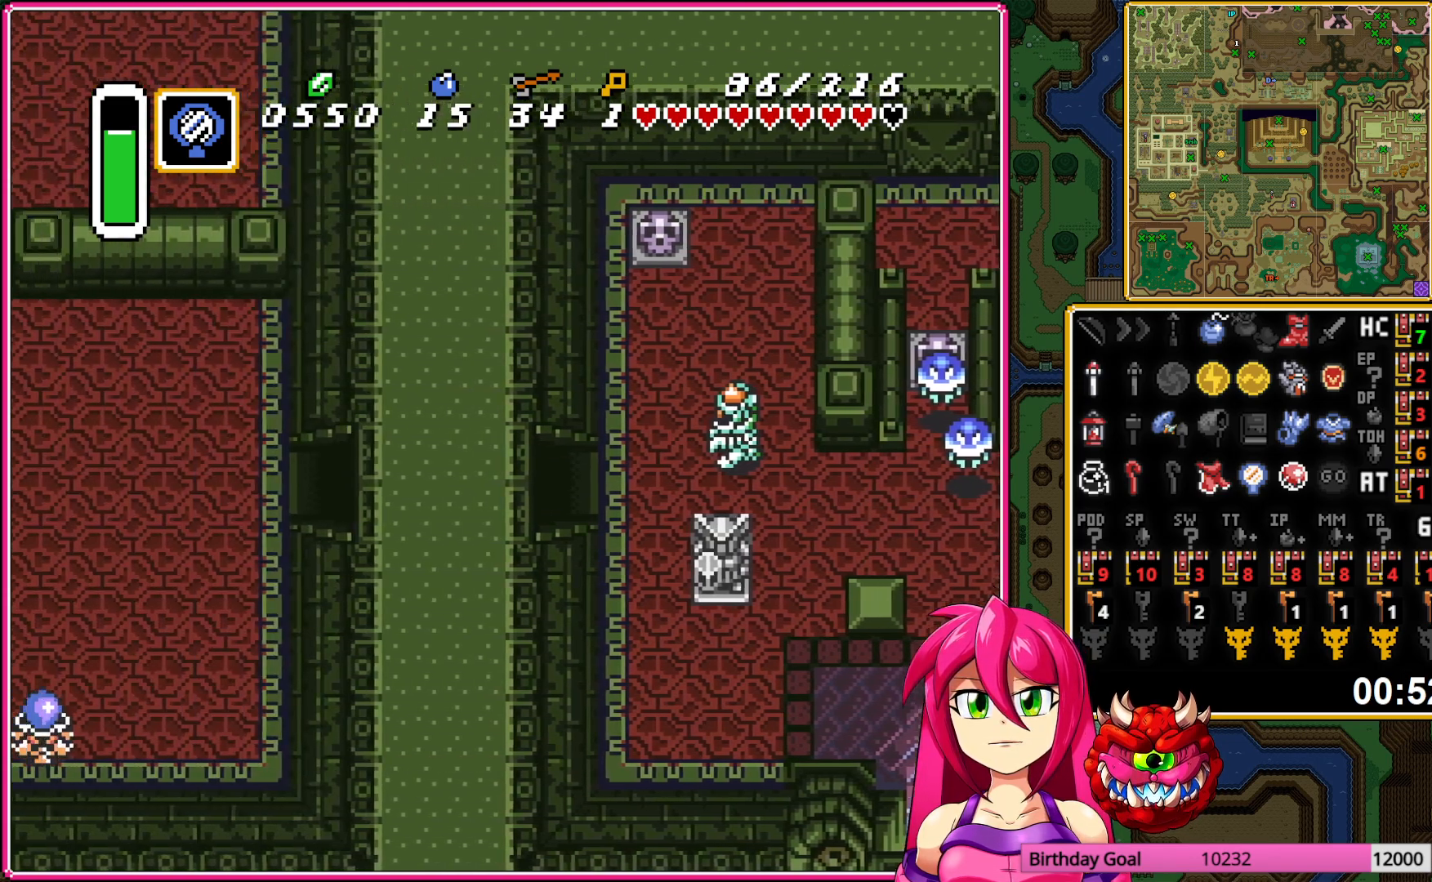
{"buttons": ["DPAD_LEFT"], "events": [[133, "A", "down"], [250, "A", "up"]]}
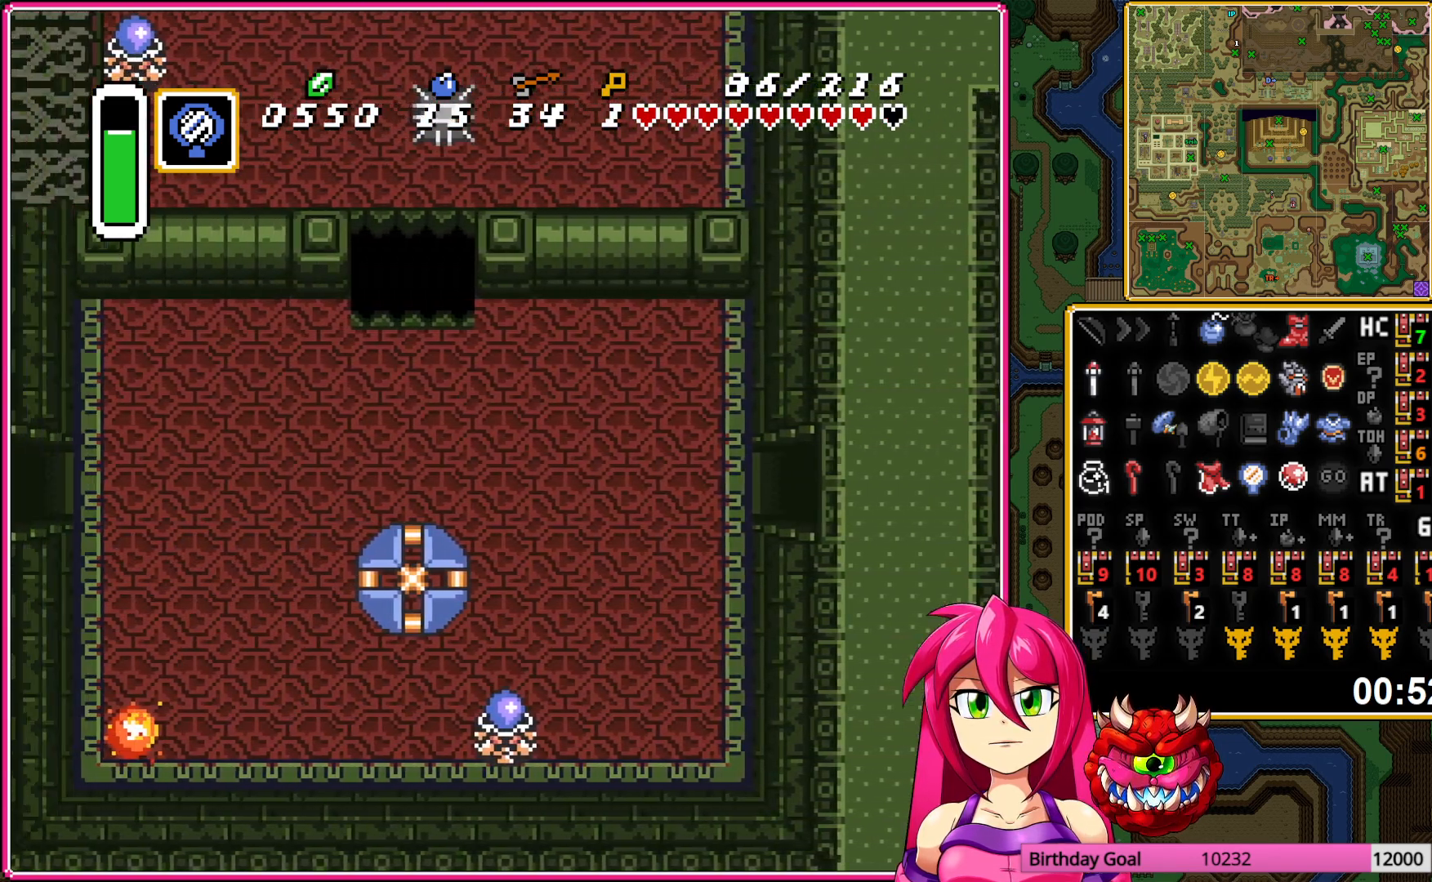
{"buttons": ["A"], "events": [[150, "A", "down"], [367, "DPAD_LEFT", "up"]]}
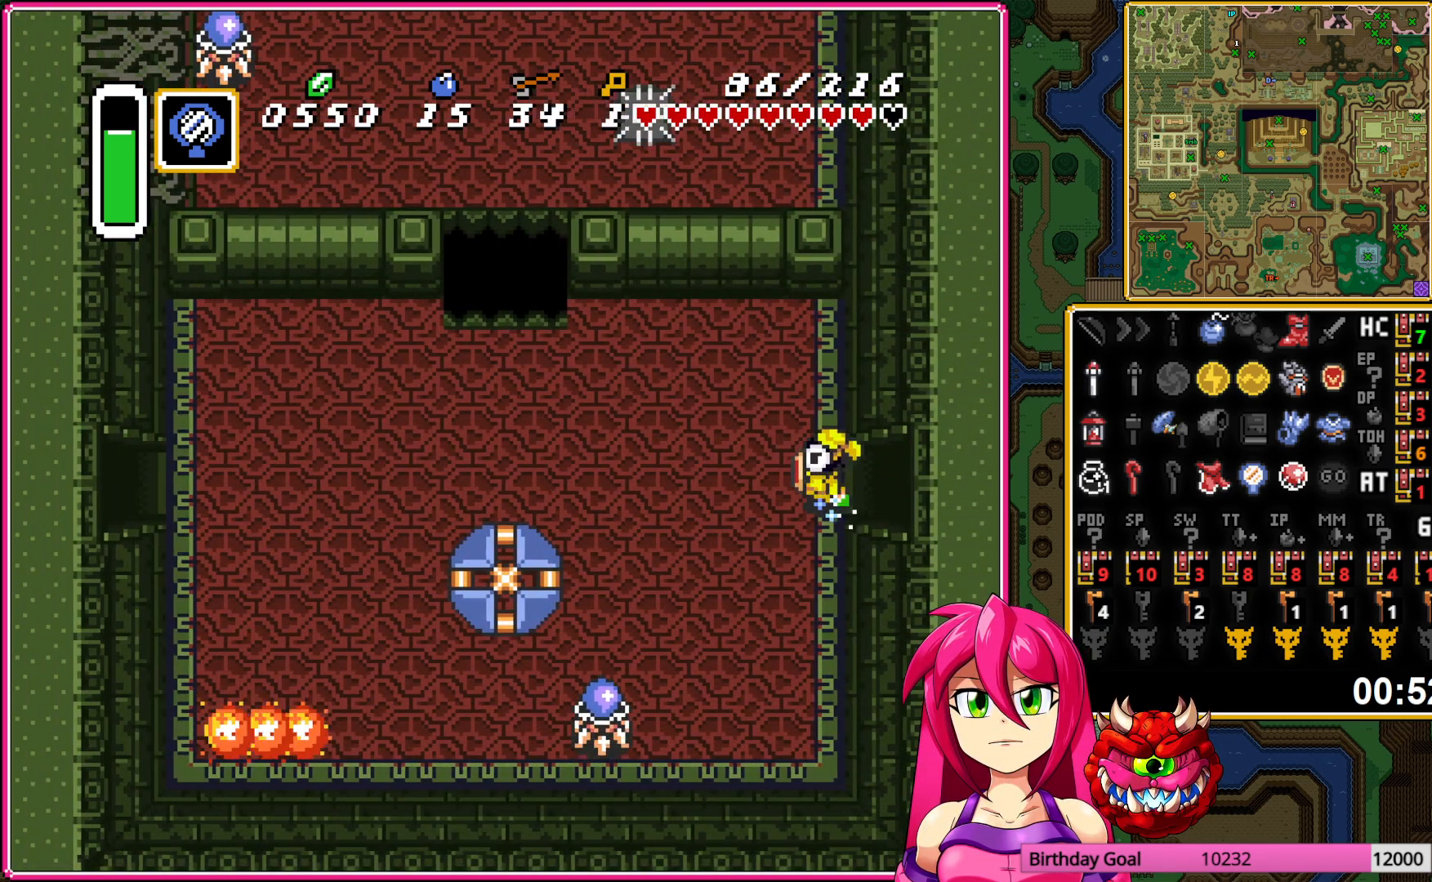
{"buttons": ["A"], "events": []}
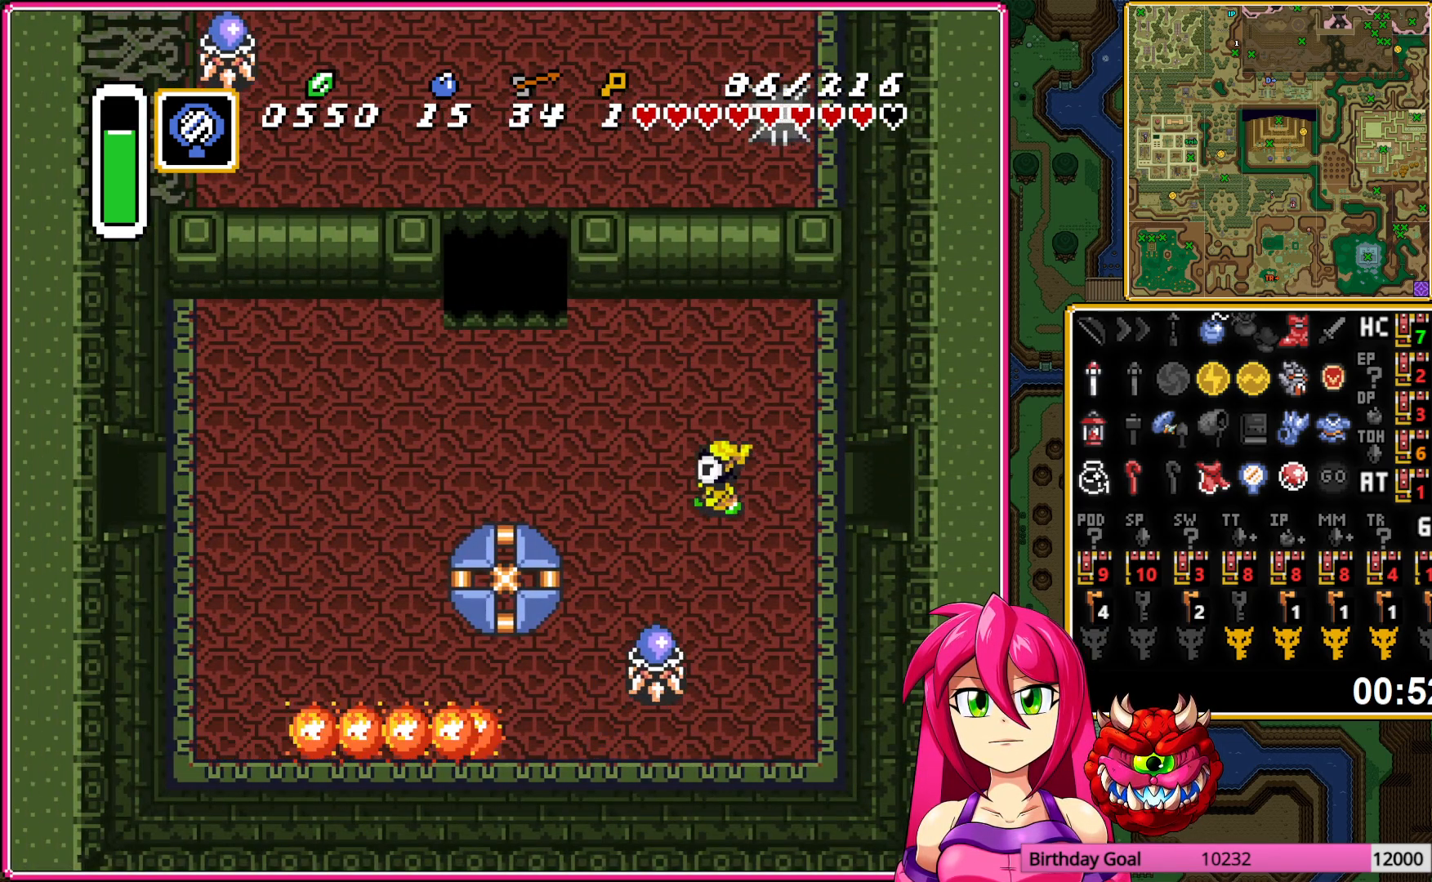
{"buttons": ["A"], "events": []}
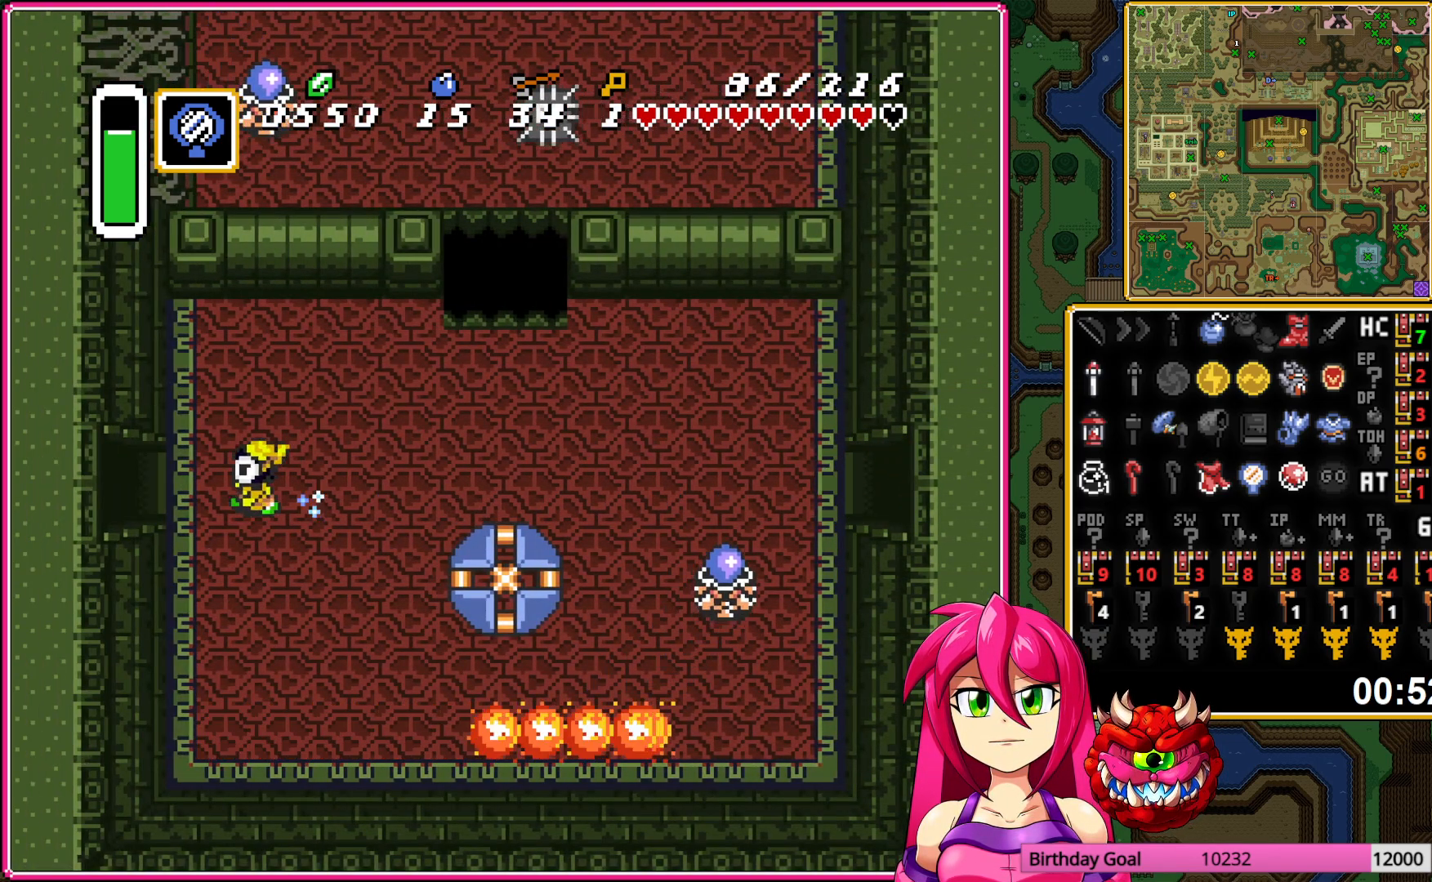
{"buttons": ["A", "DPAD_LEFT"], "events": [[283, "A", "up"], [350, "DPAD_LEFT", "down"], [450, "A", "down"]]}
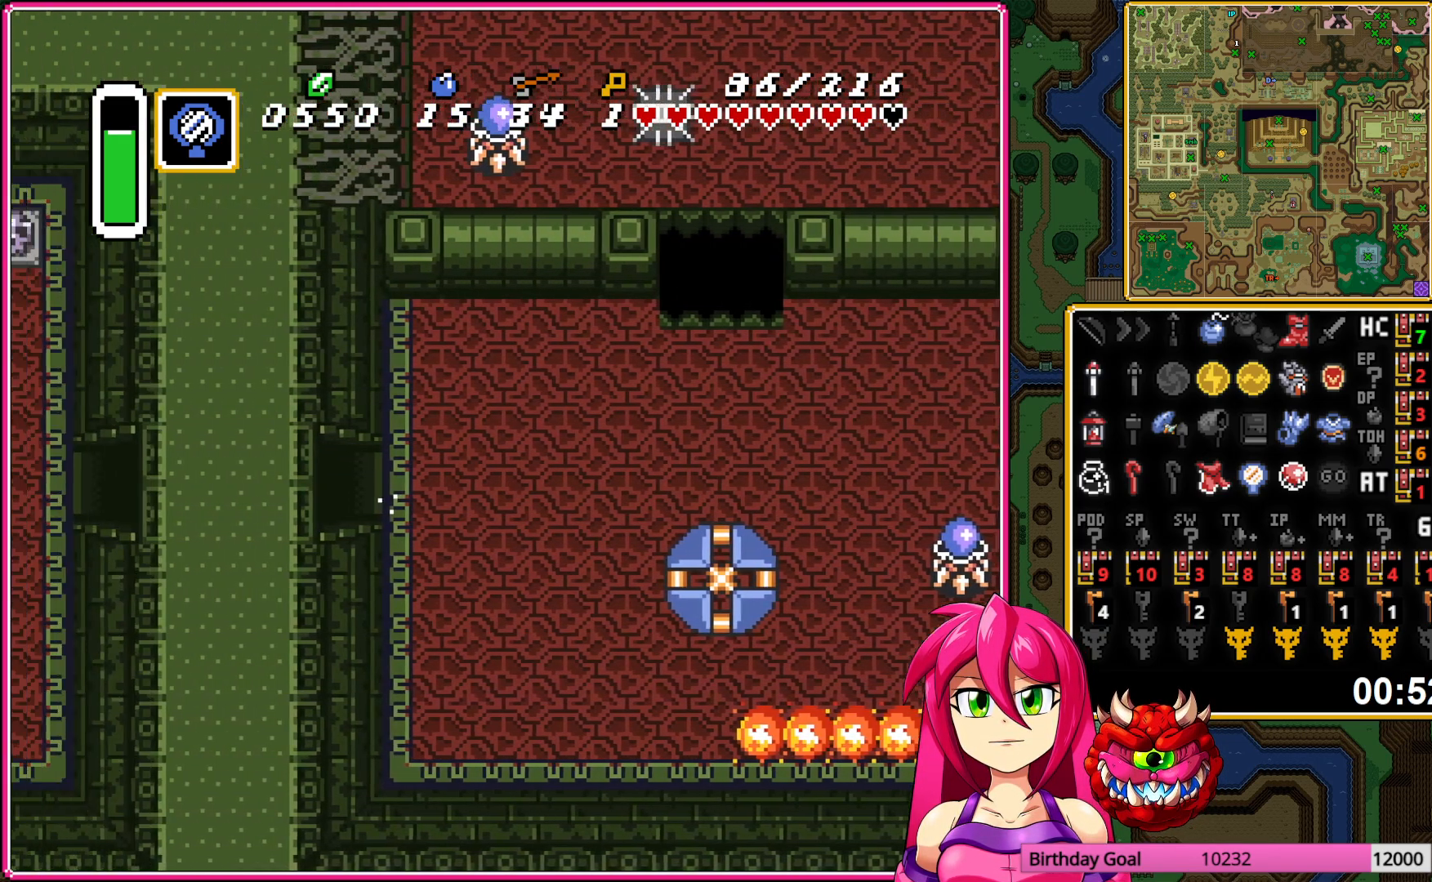
{"buttons": ["DPAD_LEFT"], "events": [[83, "A", "up"], [167, "A", "down"], [267, "A", "up"], [350, "A", "down"], [483, "A", "up"]]}